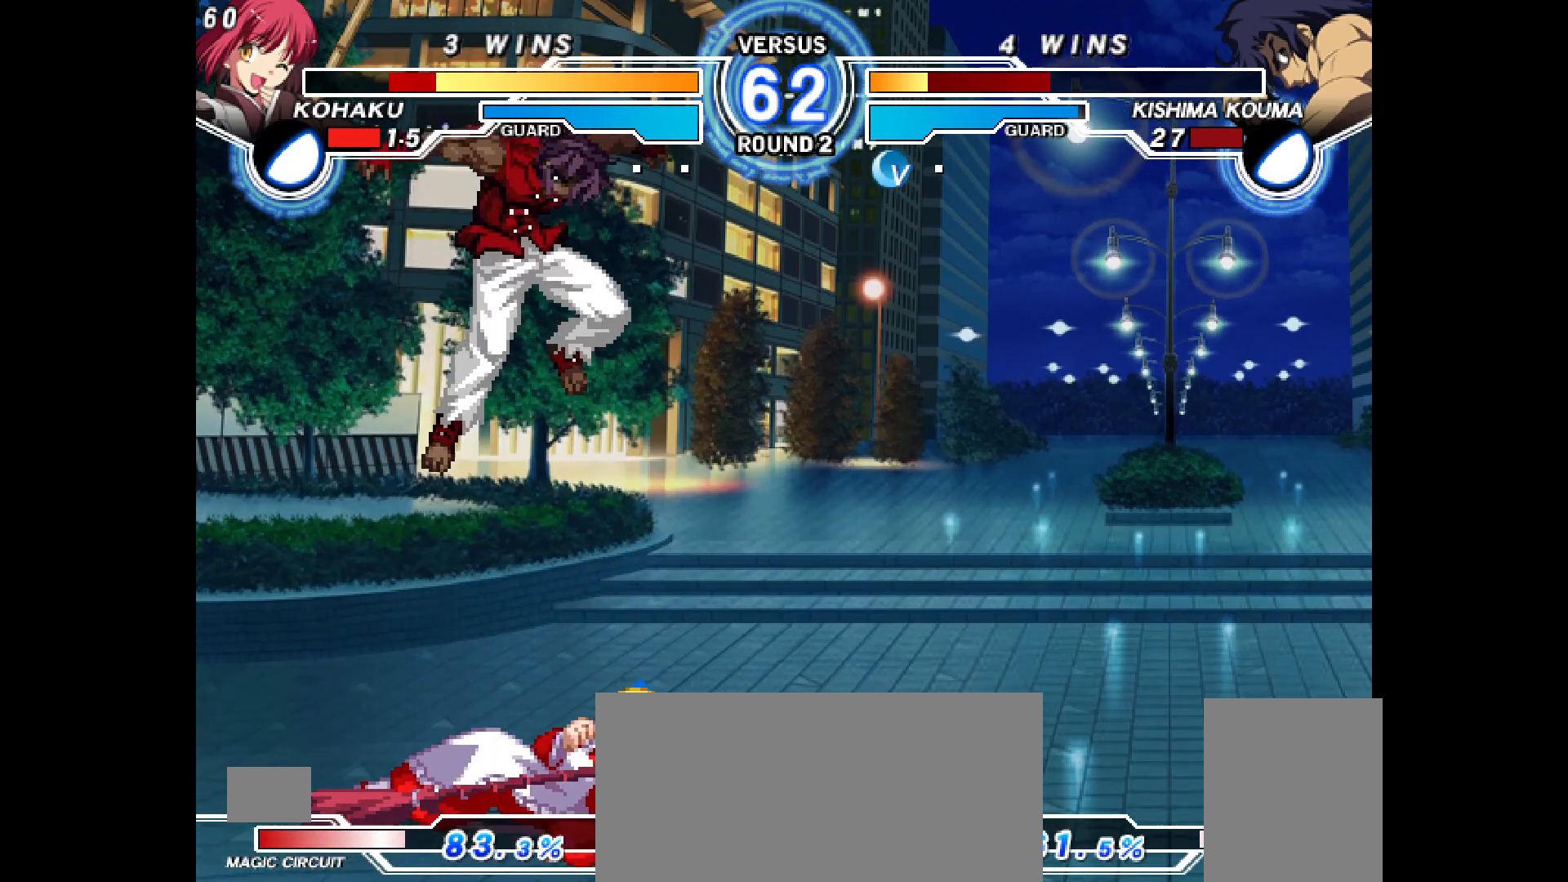
Gameplay with a controller (PlayStation layout); each line is a JSON object with the inputs held at the frame after it. "events" lists button and stick changes between this image and that frame as [ms after this image, input, new state], when the widget could be followed in between. Not read: HOME L3 R3 START TOUCHPAD.
{"buttons": ["DPAD_DOWN", "DPAD_LEFT"], "events": [[283, "DPAD_DOWN", "down"], [283, "DPAD_LEFT", "down"], [283, "DPAD_RIGHT", "up"]]}
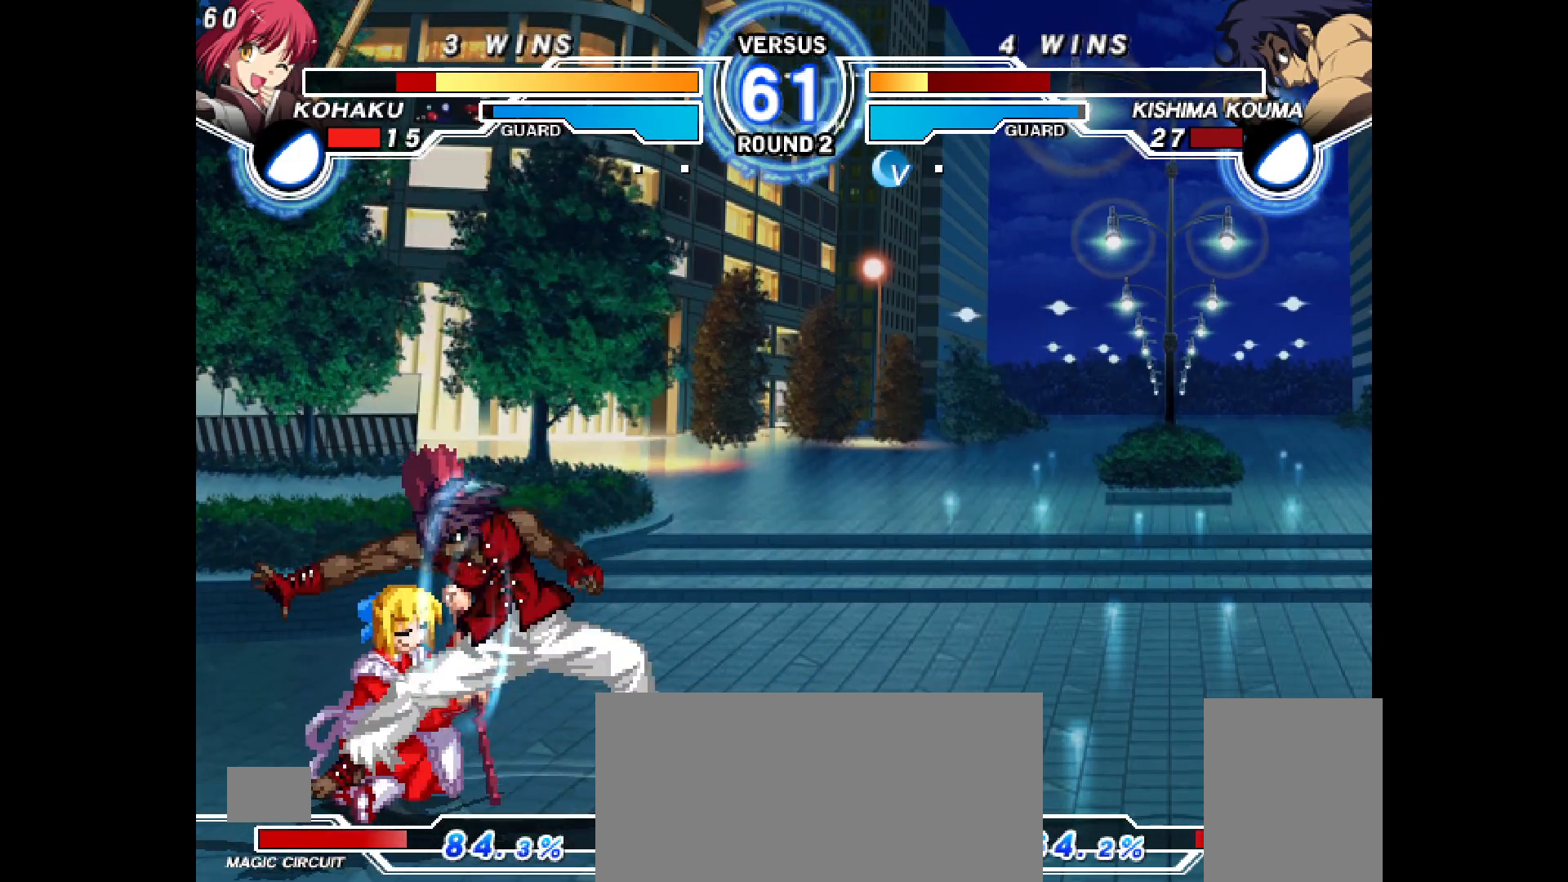
{"buttons": ["DPAD_DOWN", "DPAD_LEFT"], "events": [[33, "CROSS", "down"], [117, "CROSS", "up"]]}
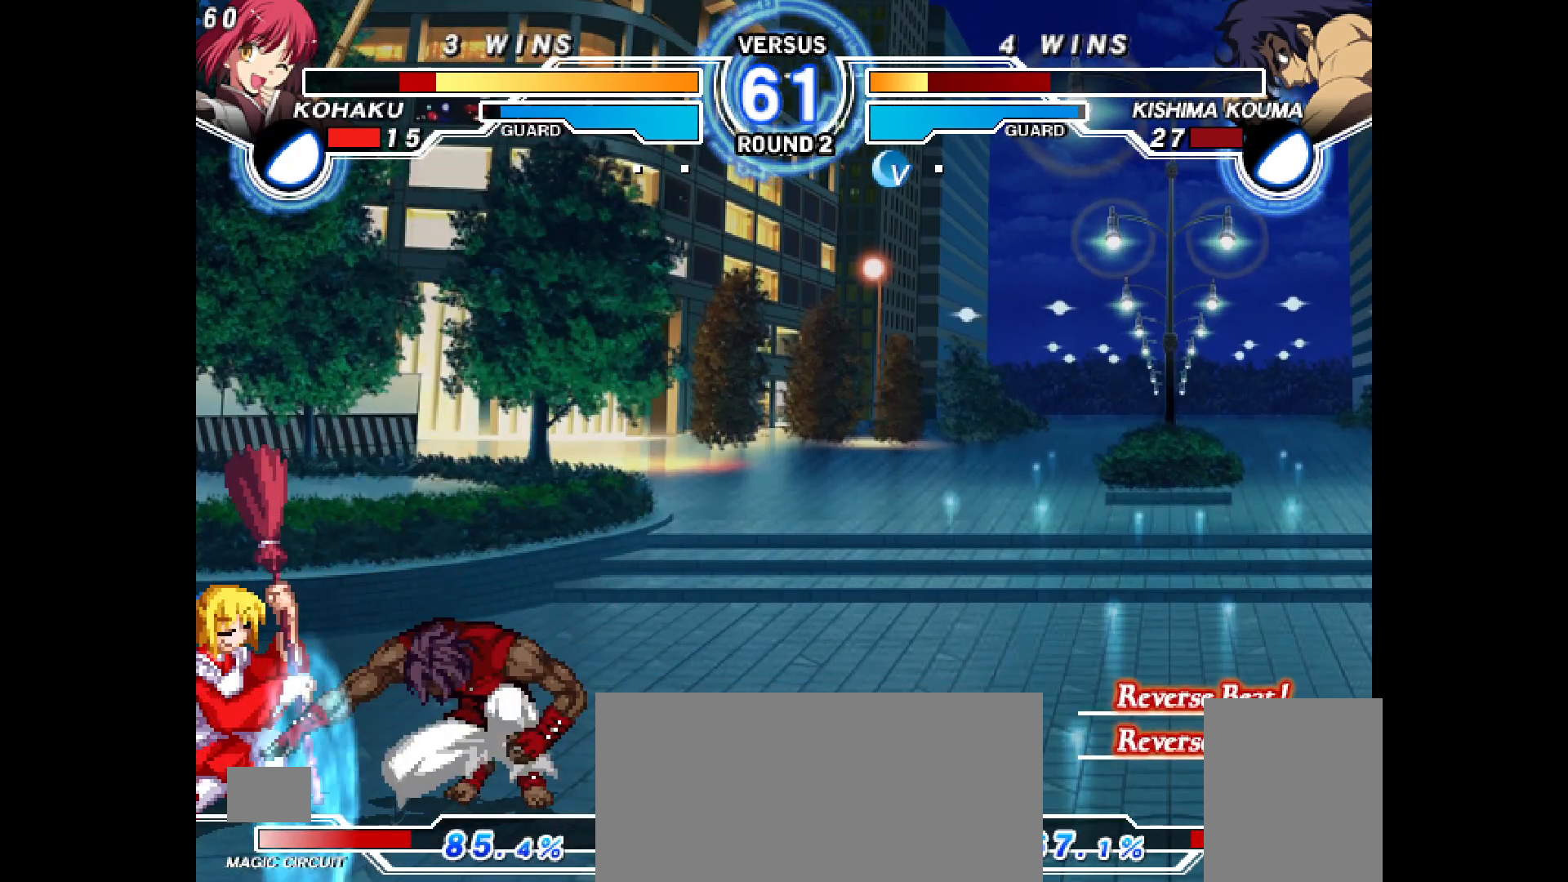
{"buttons": ["DPAD_DOWN", "DPAD_LEFT"], "events": []}
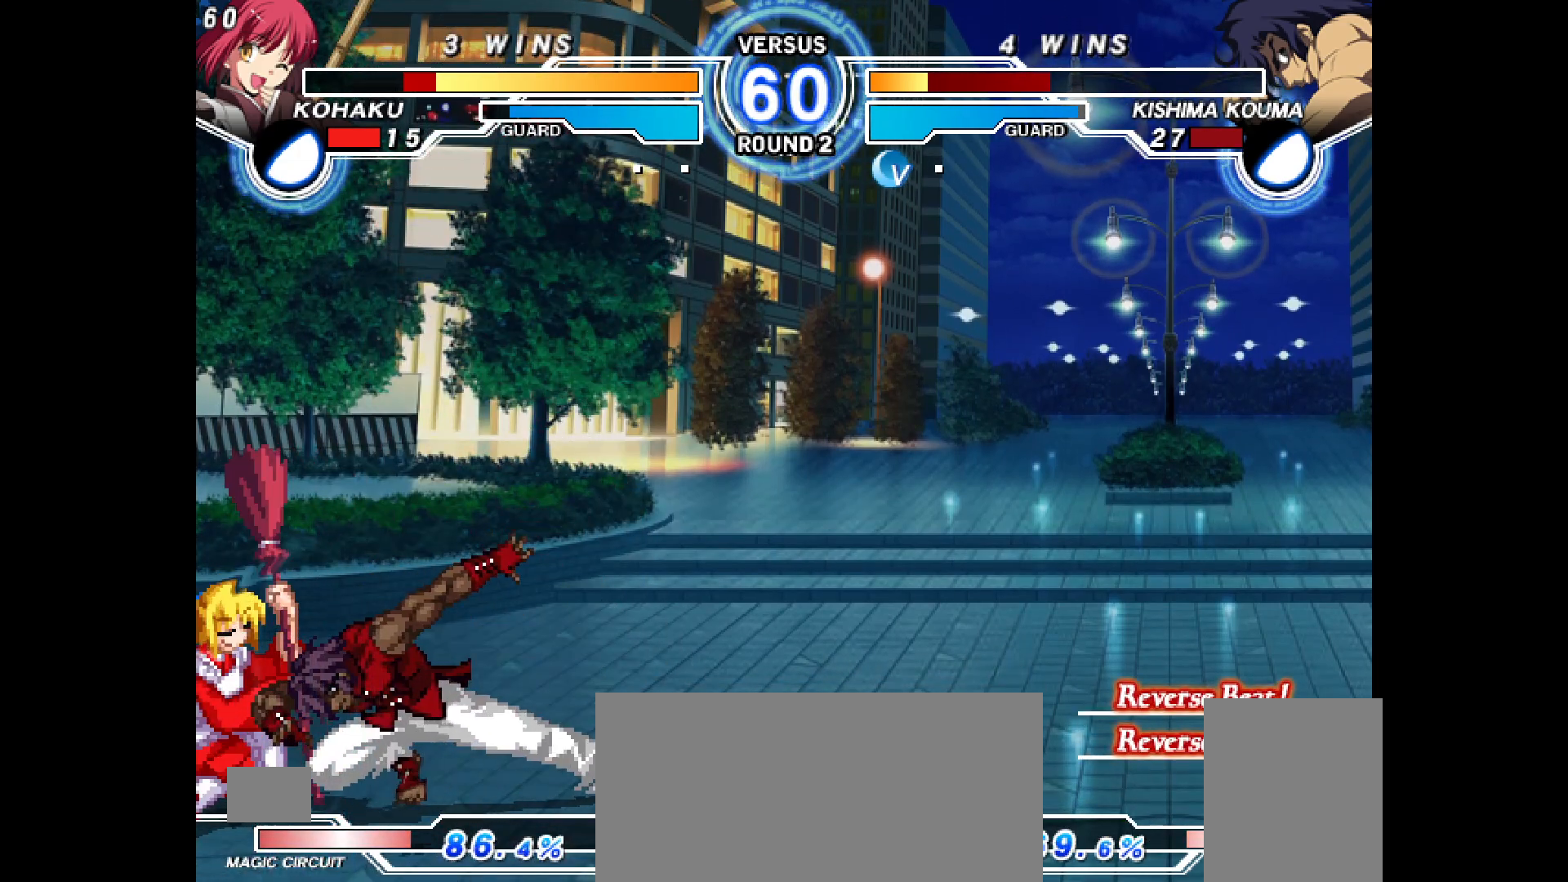
{"buttons": ["R1", "DPAD_LEFT"], "events": [[383, "R1", "down"], [383, "TRIANGLE", "down"], [433, "TRIANGLE", "up"], [500, "DPAD_DOWN", "up"]]}
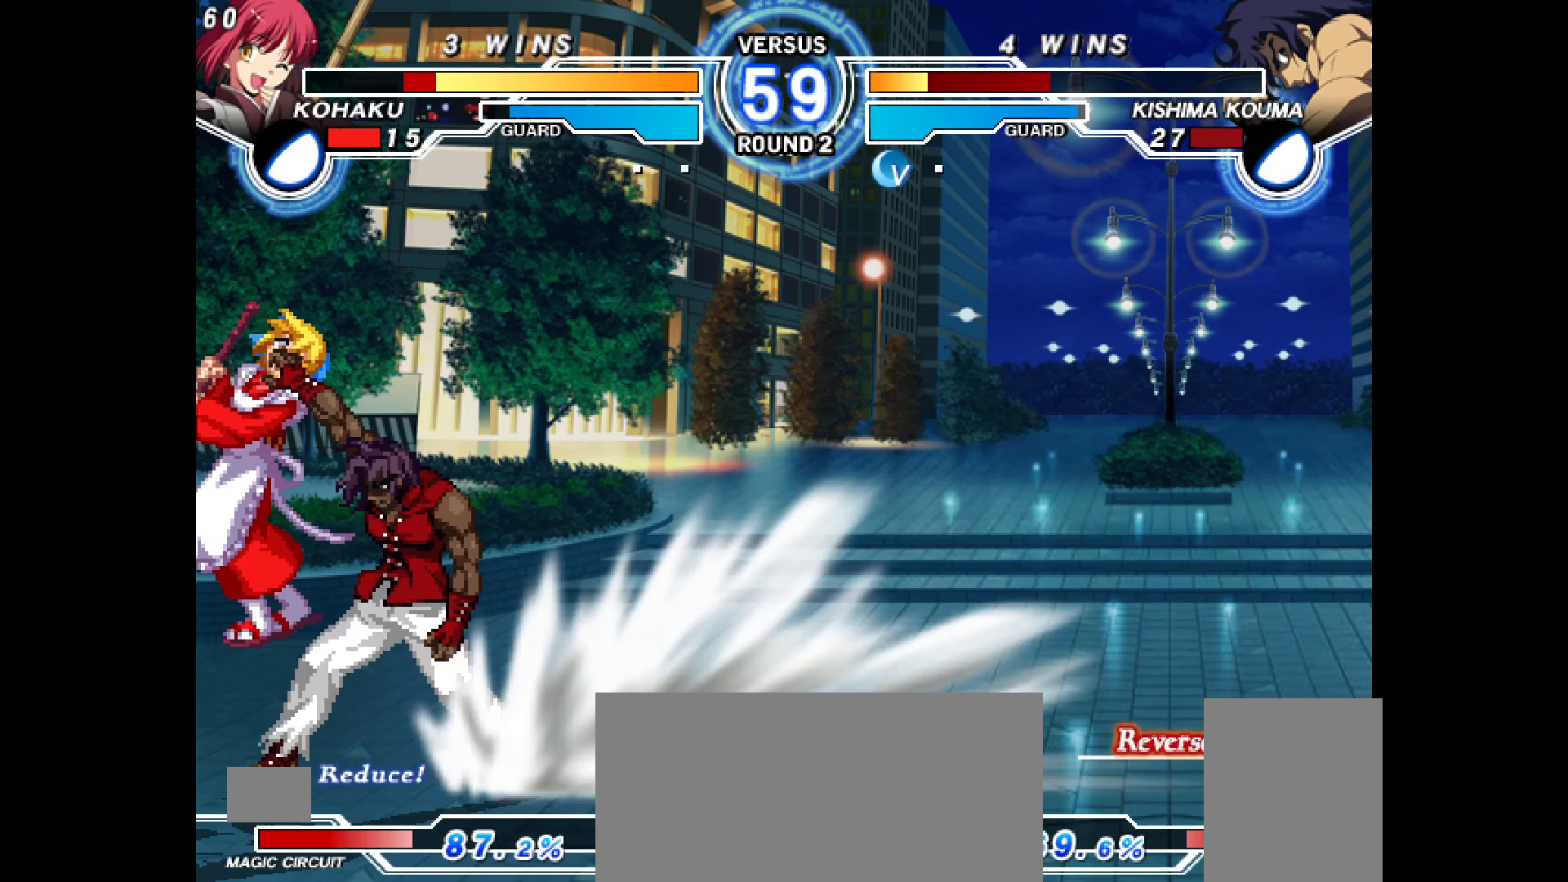
{"buttons": ["DPAD_DOWN", "DPAD_LEFT"], "events": [[150, "DPAD_DOWN", "down"], [217, "R1", "up"]]}
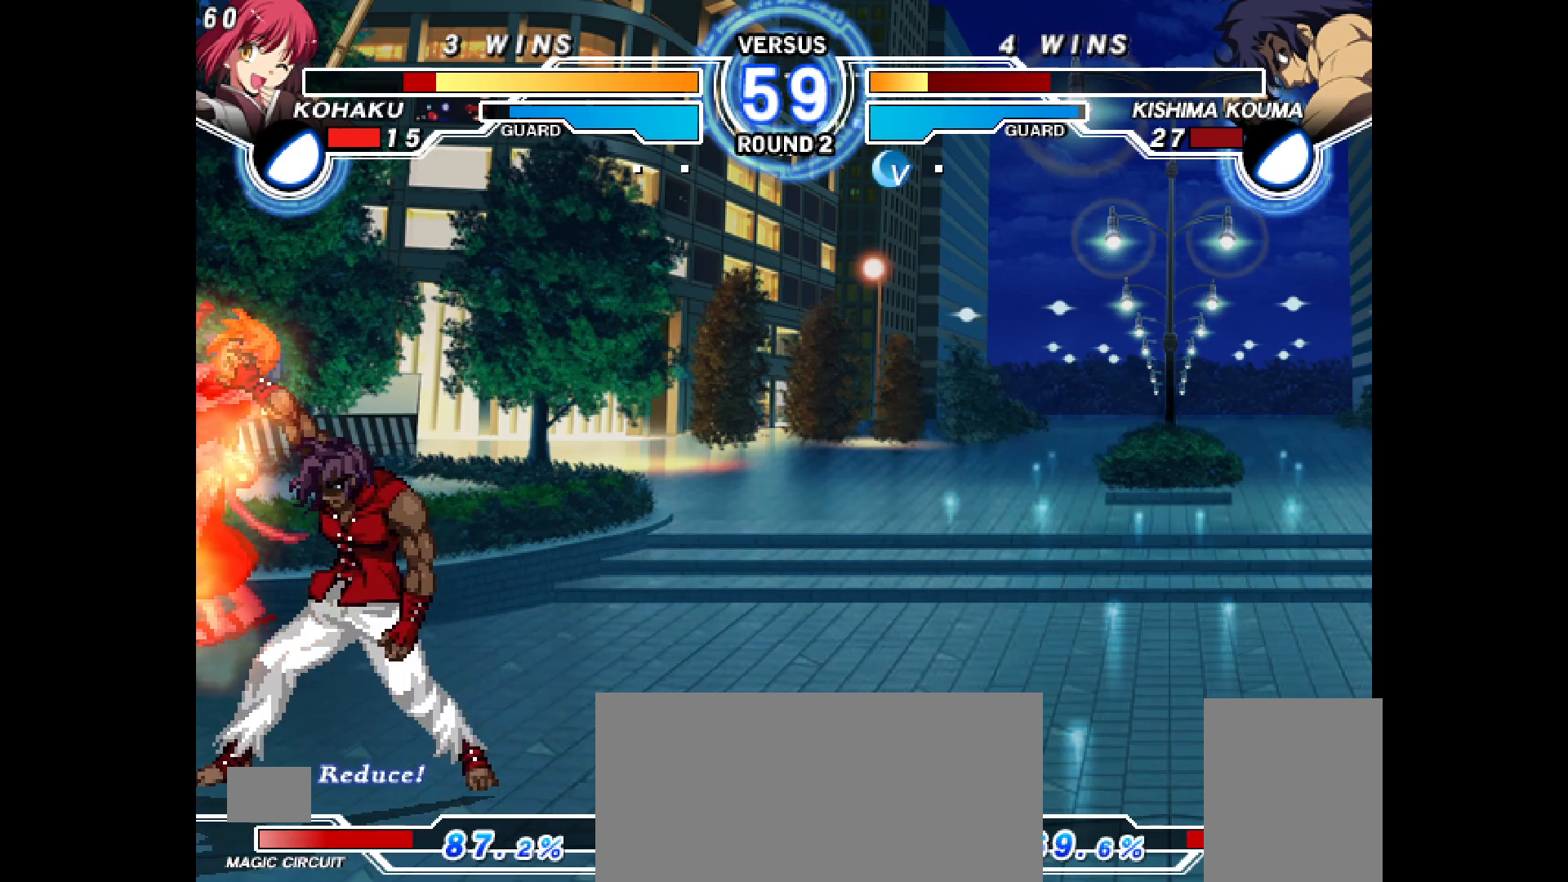
{"buttons": ["CROSS", "DPAD_DOWN", "DPAD_LEFT"], "events": [[150, "CROSS", "down"]]}
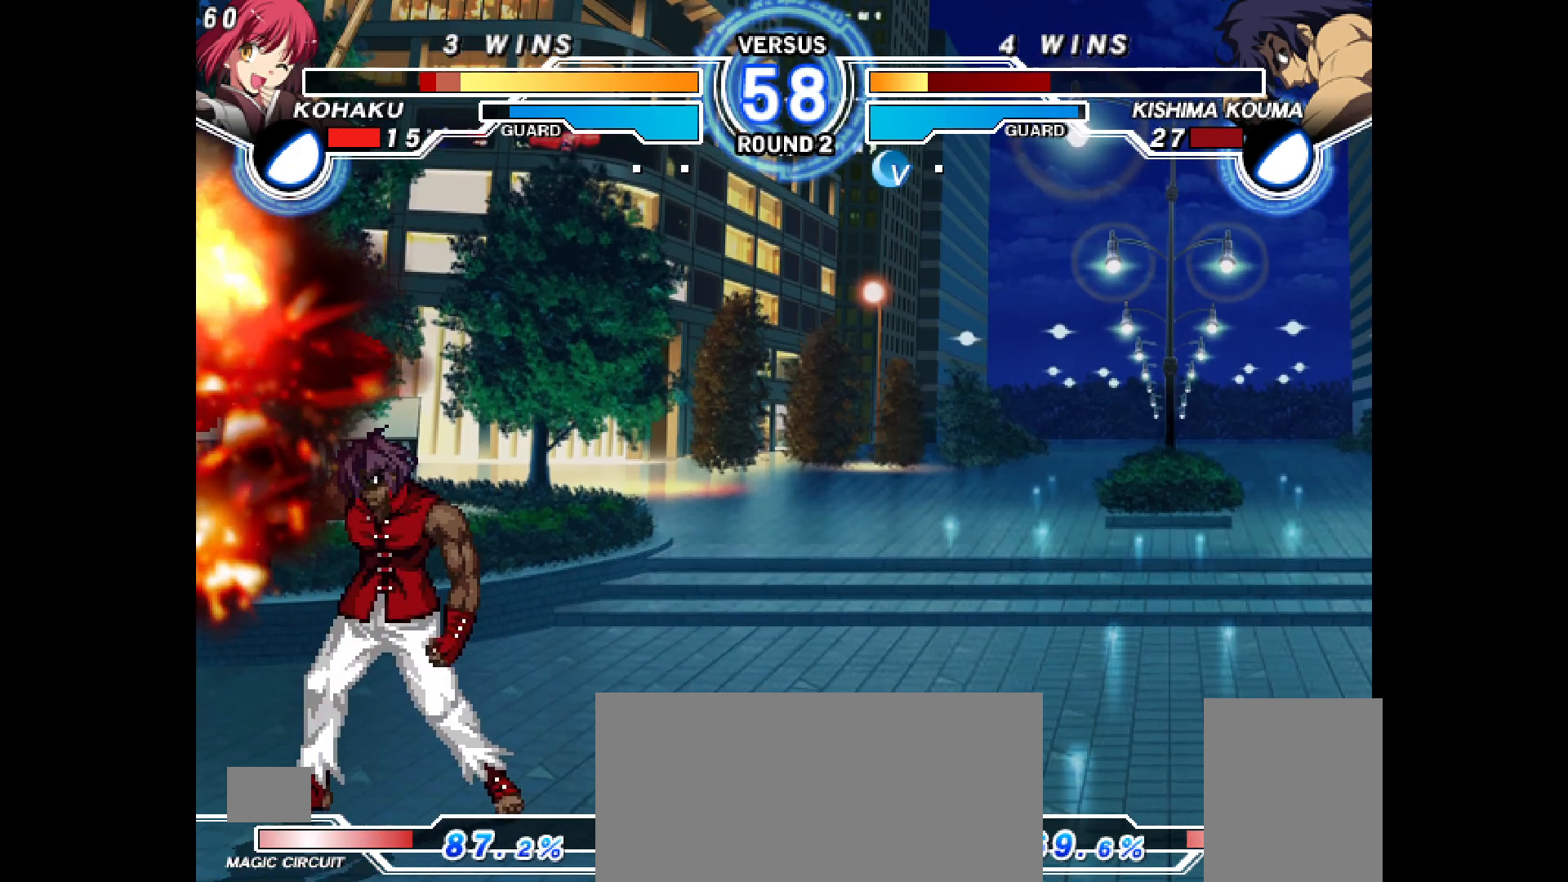
{"buttons": ["DPAD_DOWN", "DPAD_LEFT"], "events": [[67, "CROSS", "up"]]}
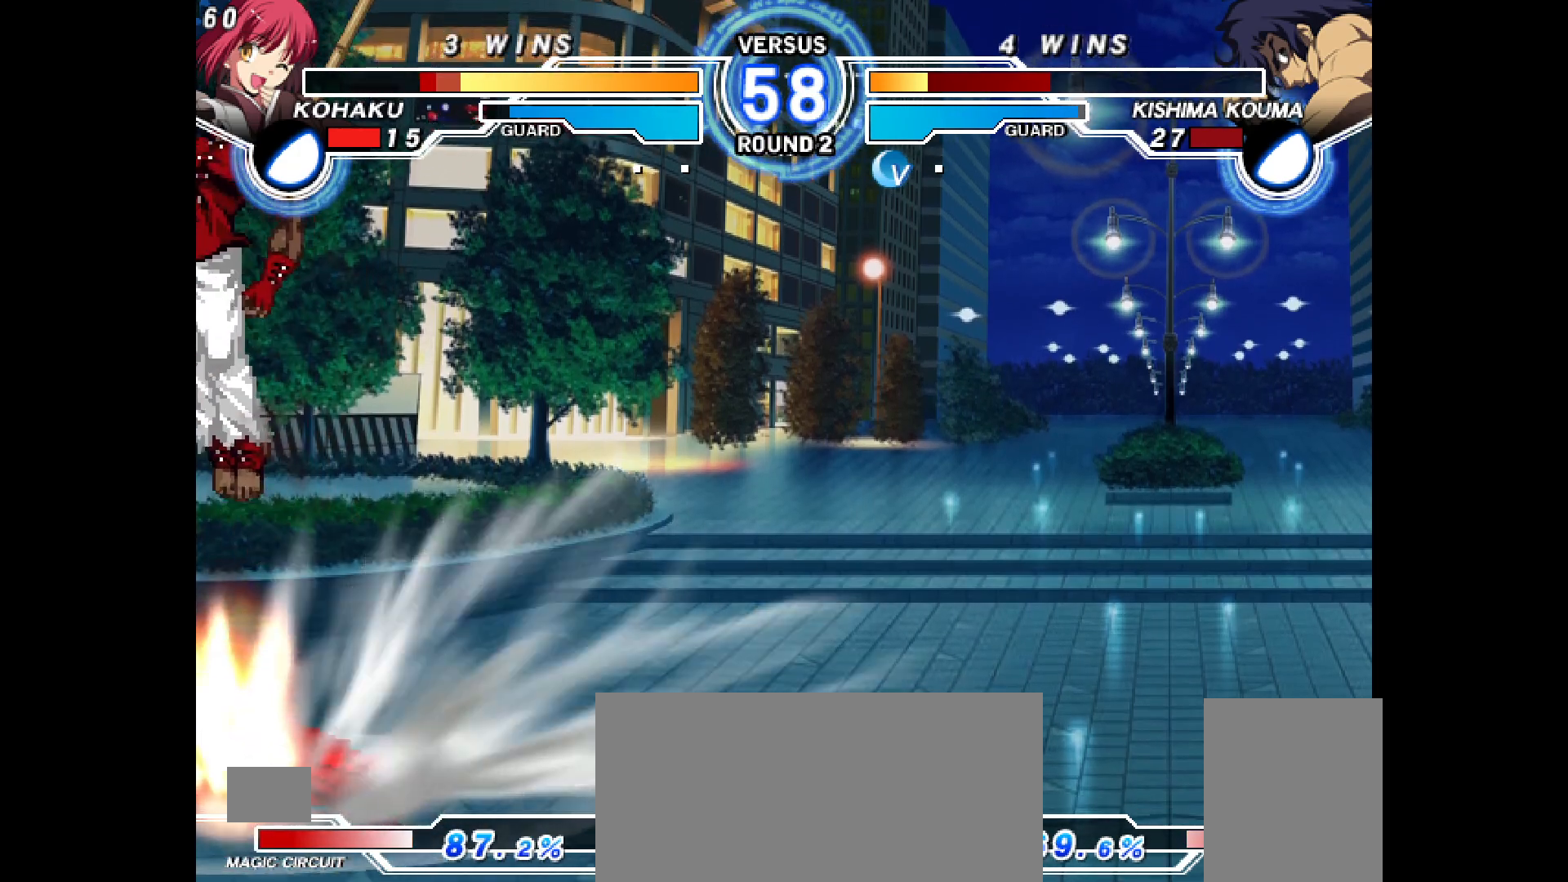
{"buttons": ["DPAD_LEFT"], "events": [[150, "DPAD_DOWN", "up"]]}
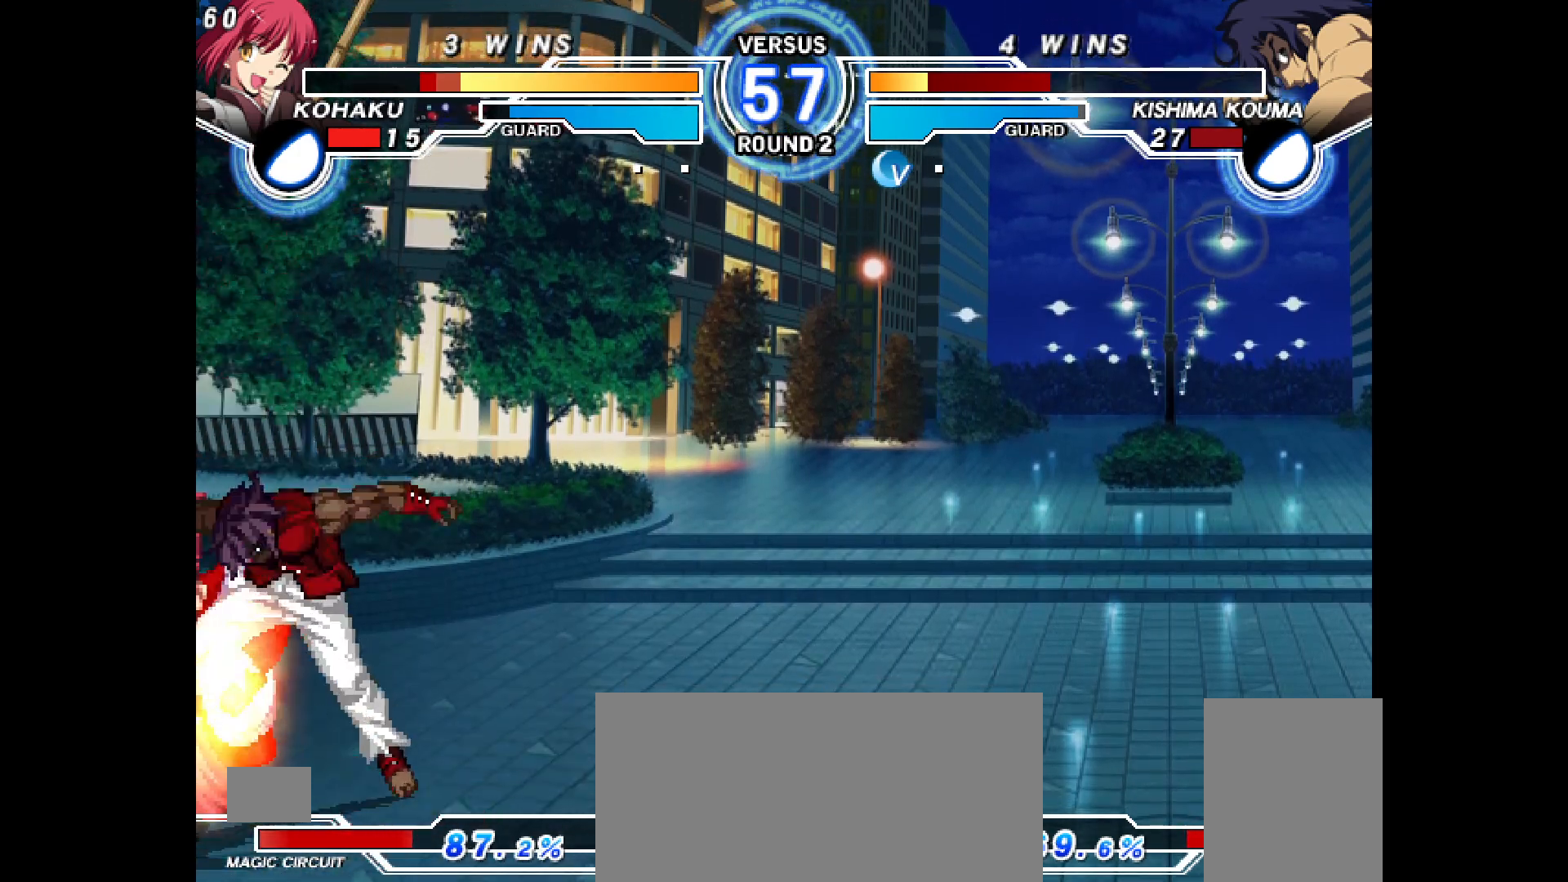
{"buttons": ["DPAD_DOWN", "DPAD_LEFT"], "events": [[117, "DPAD_DOWN", "down"]]}
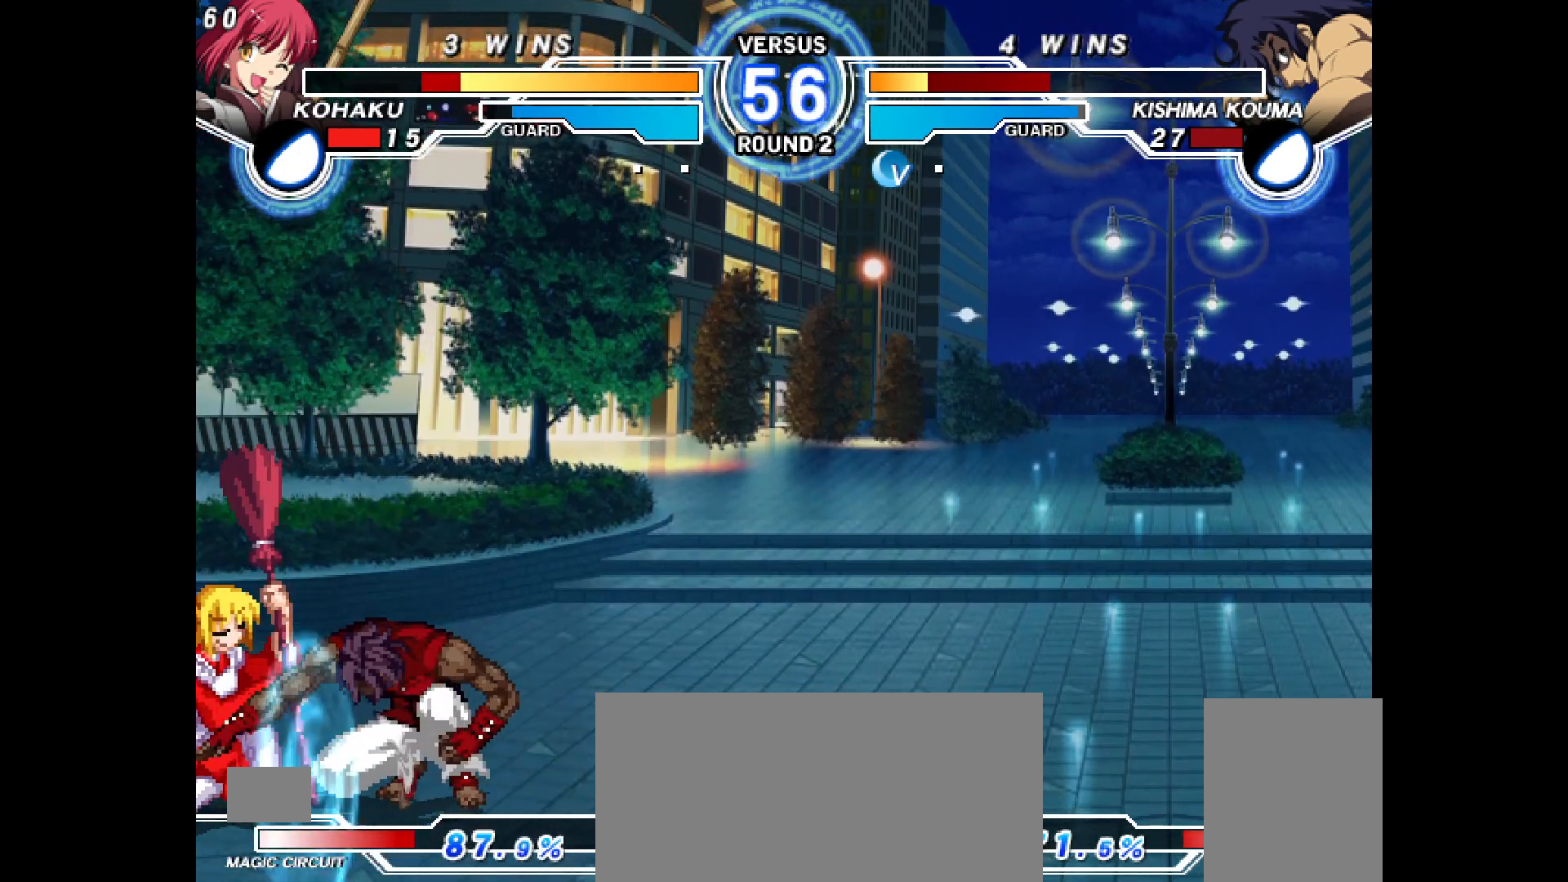
{"buttons": ["DPAD_DOWN", "DPAD_LEFT"], "events": [[117, "DPAD_DOWN", "up"], [133, "R1", "down"], [133, "TRIANGLE", "down"], [150, "TRIANGLE", "up"], [250, "DPAD_DOWN", "down"], [283, "R1", "up"]]}
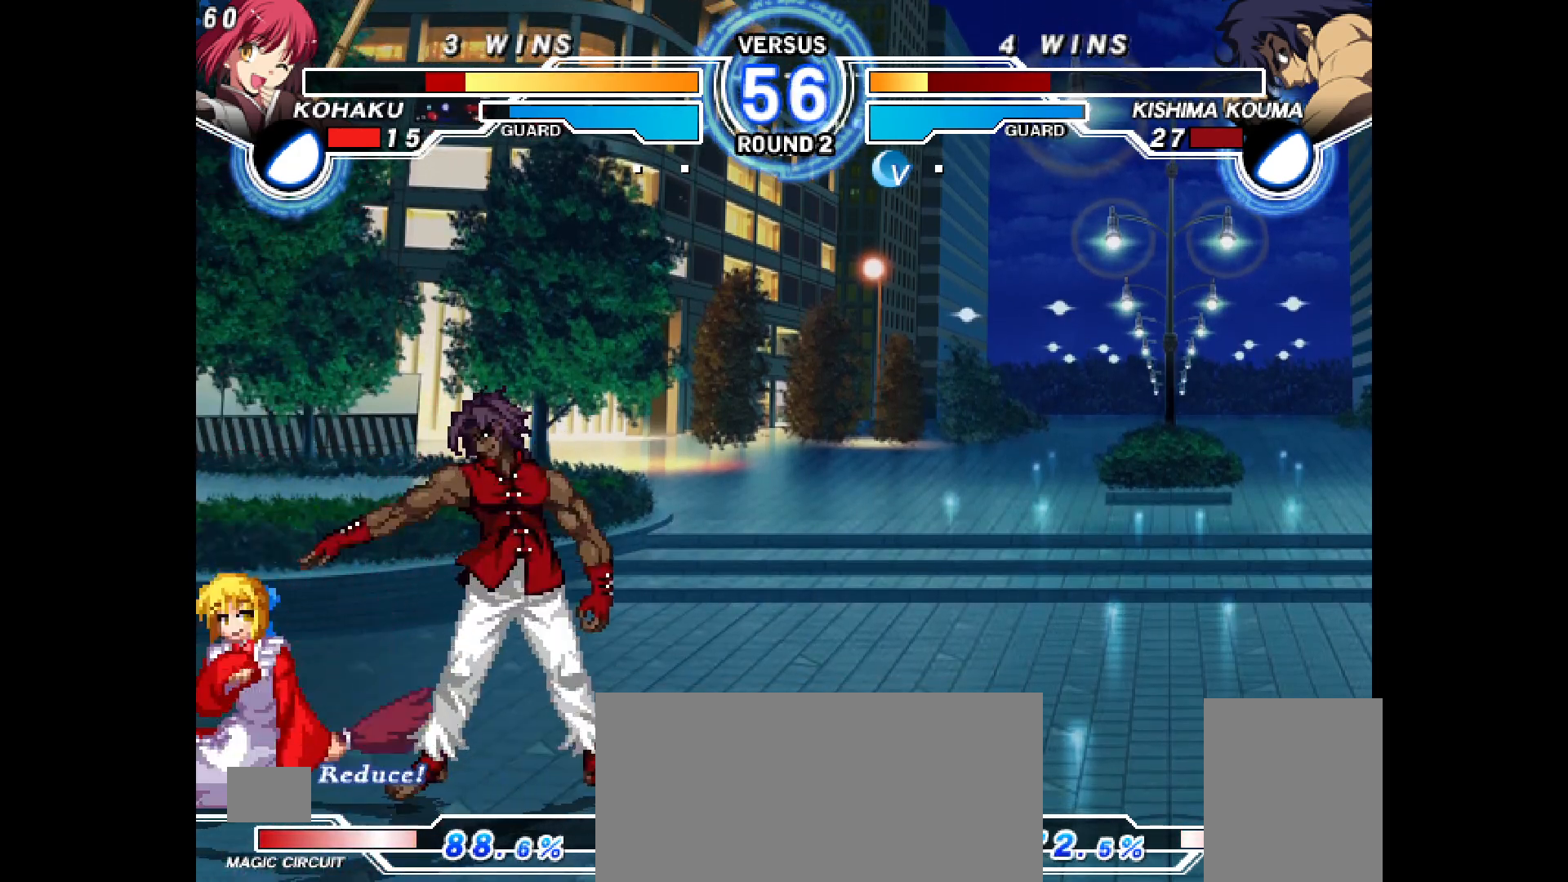
{"buttons": ["DPAD_DOWN", "DPAD_LEFT"], "events": []}
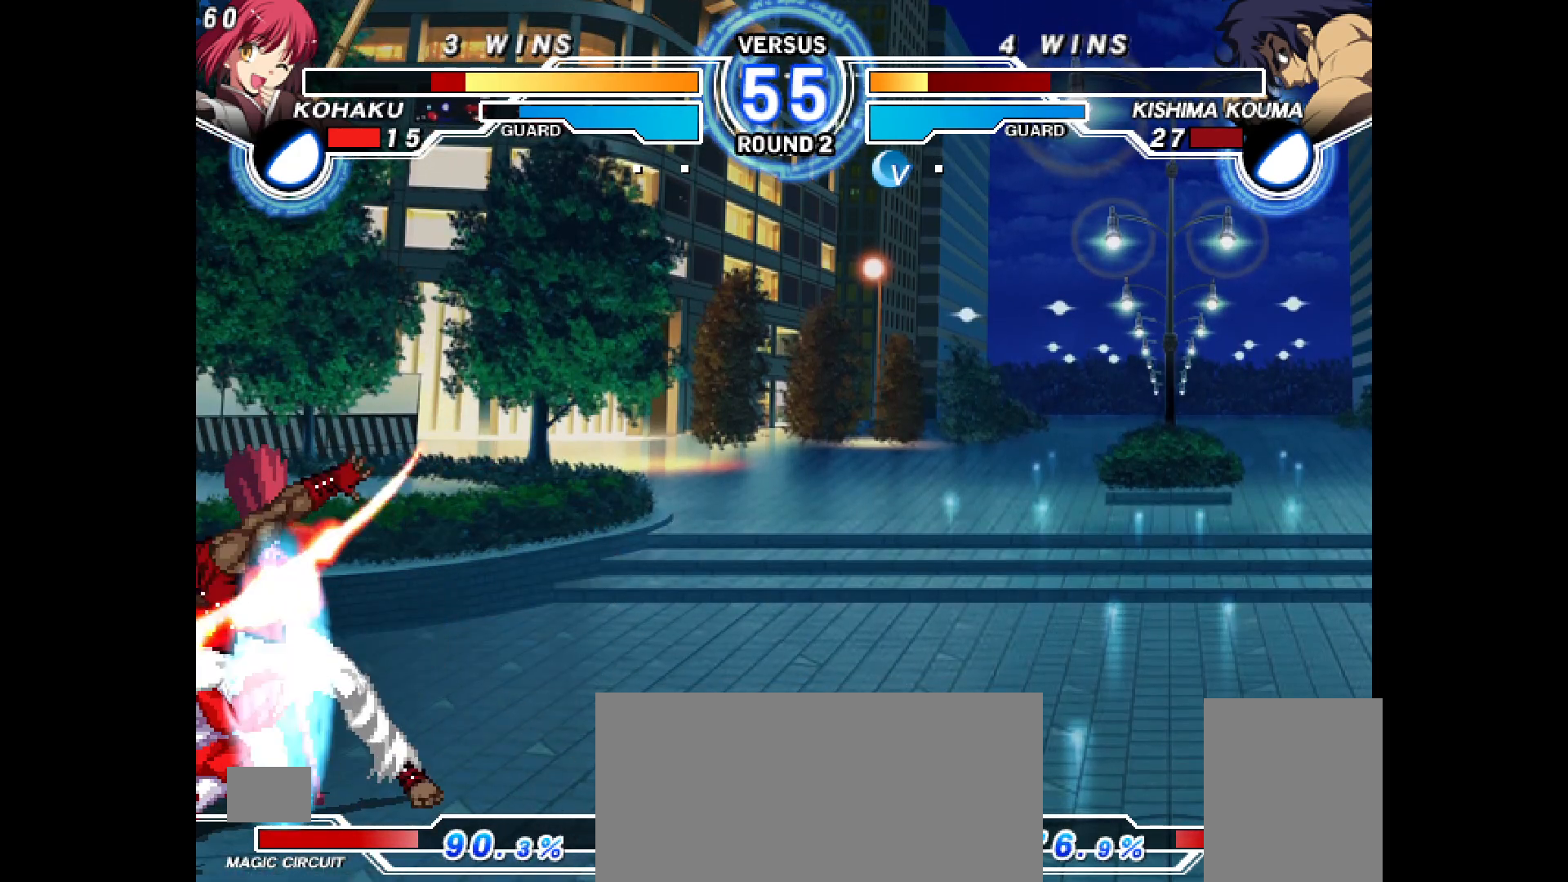
{"buttons": ["TRIANGLE", "DPAD_LEFT"], "events": [[450, "DPAD_DOWN", "up"], [500, "TRIANGLE", "down"]]}
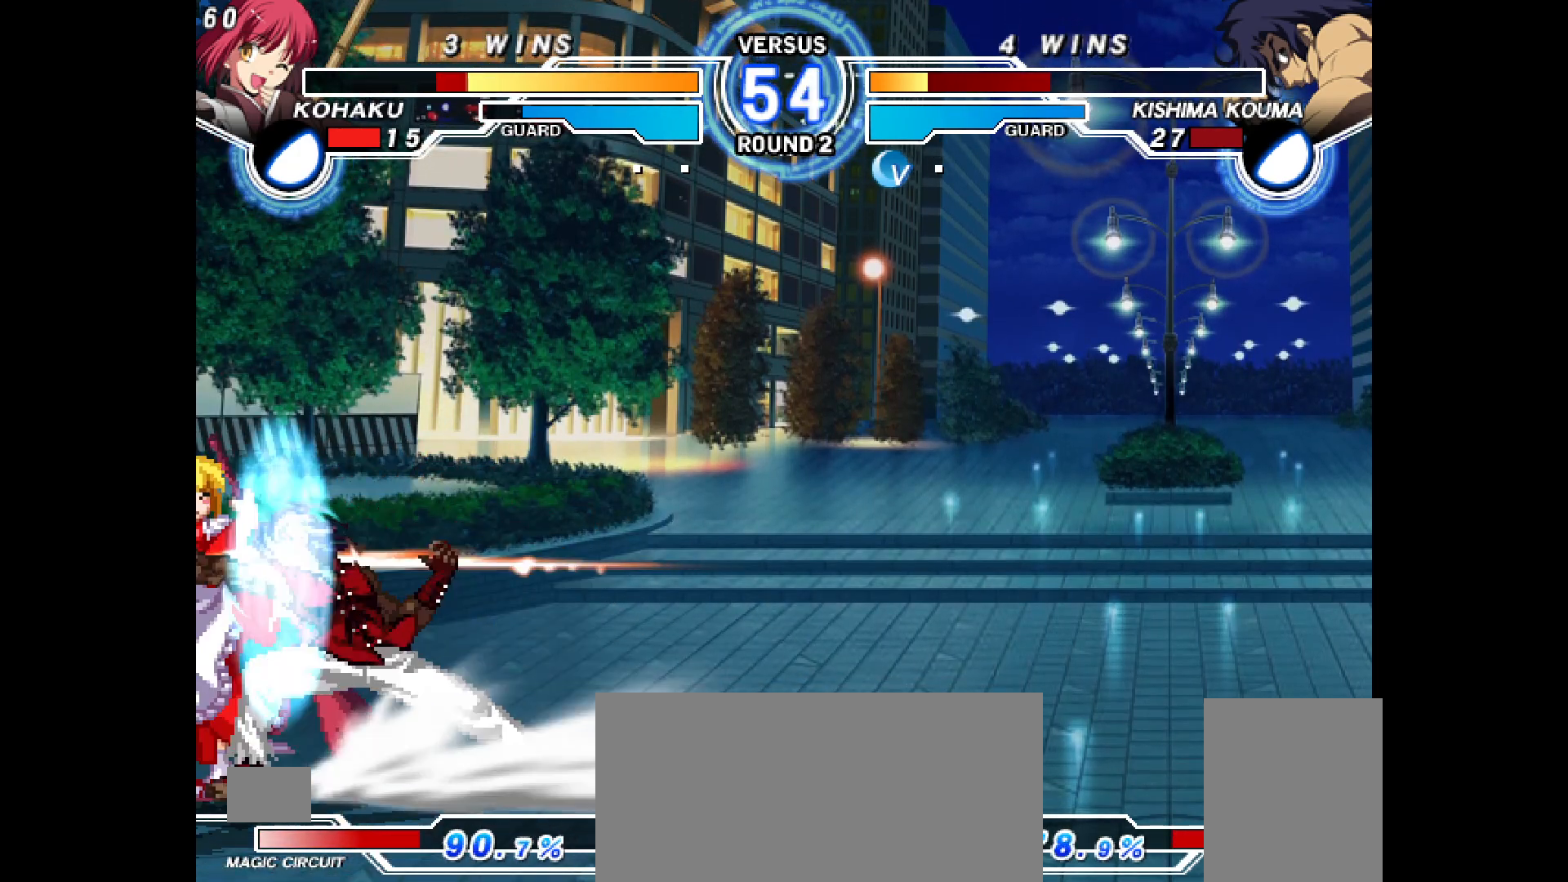
{"buttons": ["CROSS", "DPAD_DOWN", "DPAD_LEFT"], "events": [[33, "R1", "down"], [200, "TRIANGLE", "up"], [217, "DPAD_DOWN", "down"], [283, "R1", "up"], [483, "CROSS", "down"]]}
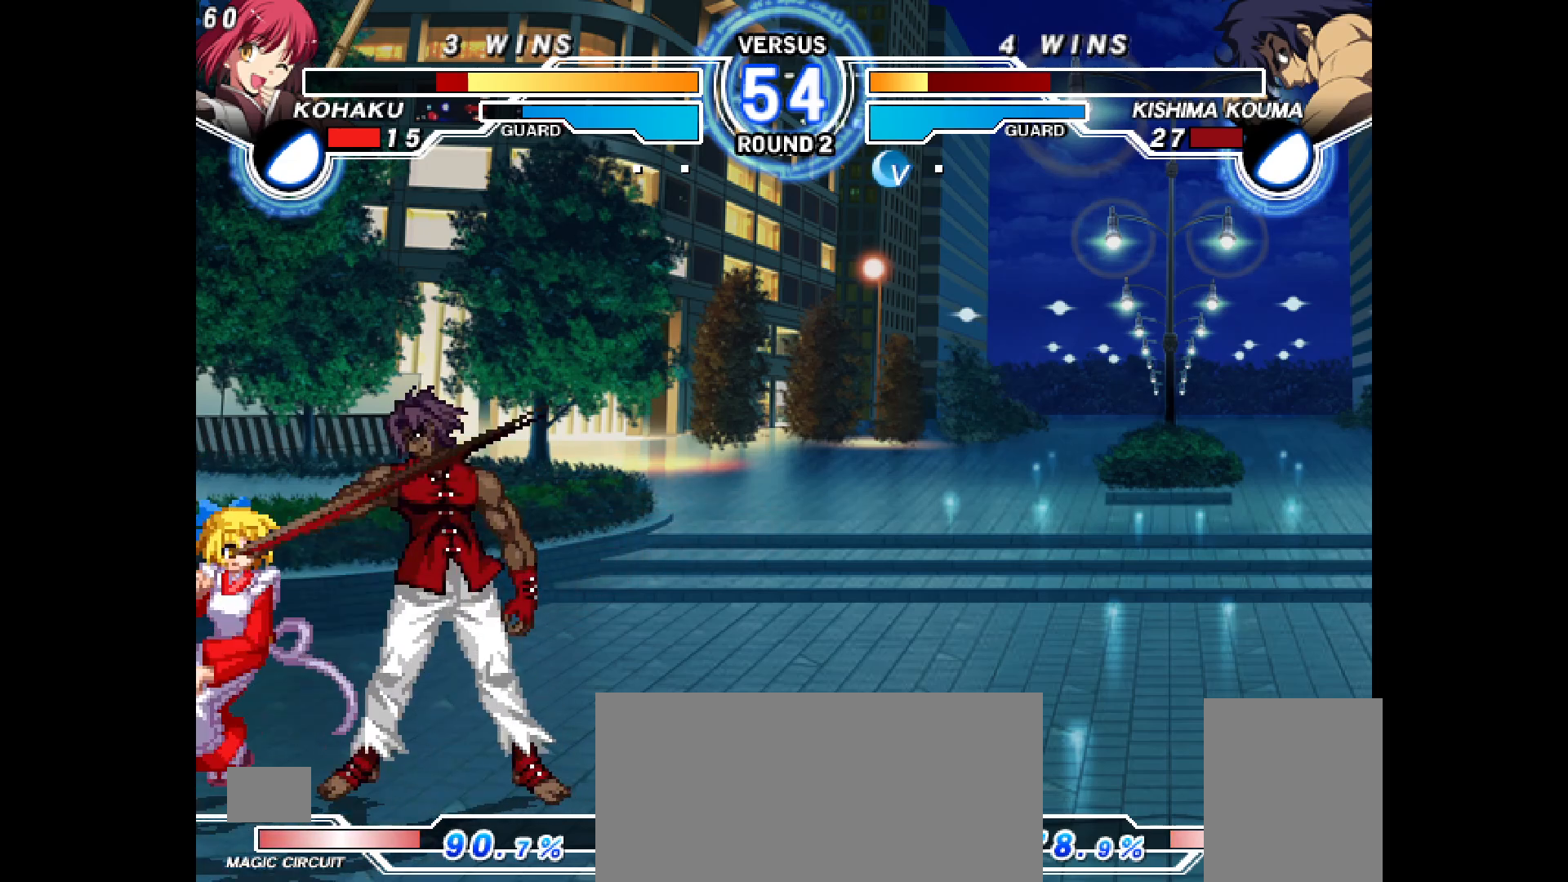
{"buttons": ["DPAD_DOWN", "DPAD_LEFT"], "events": [[117, "CROSS", "up"]]}
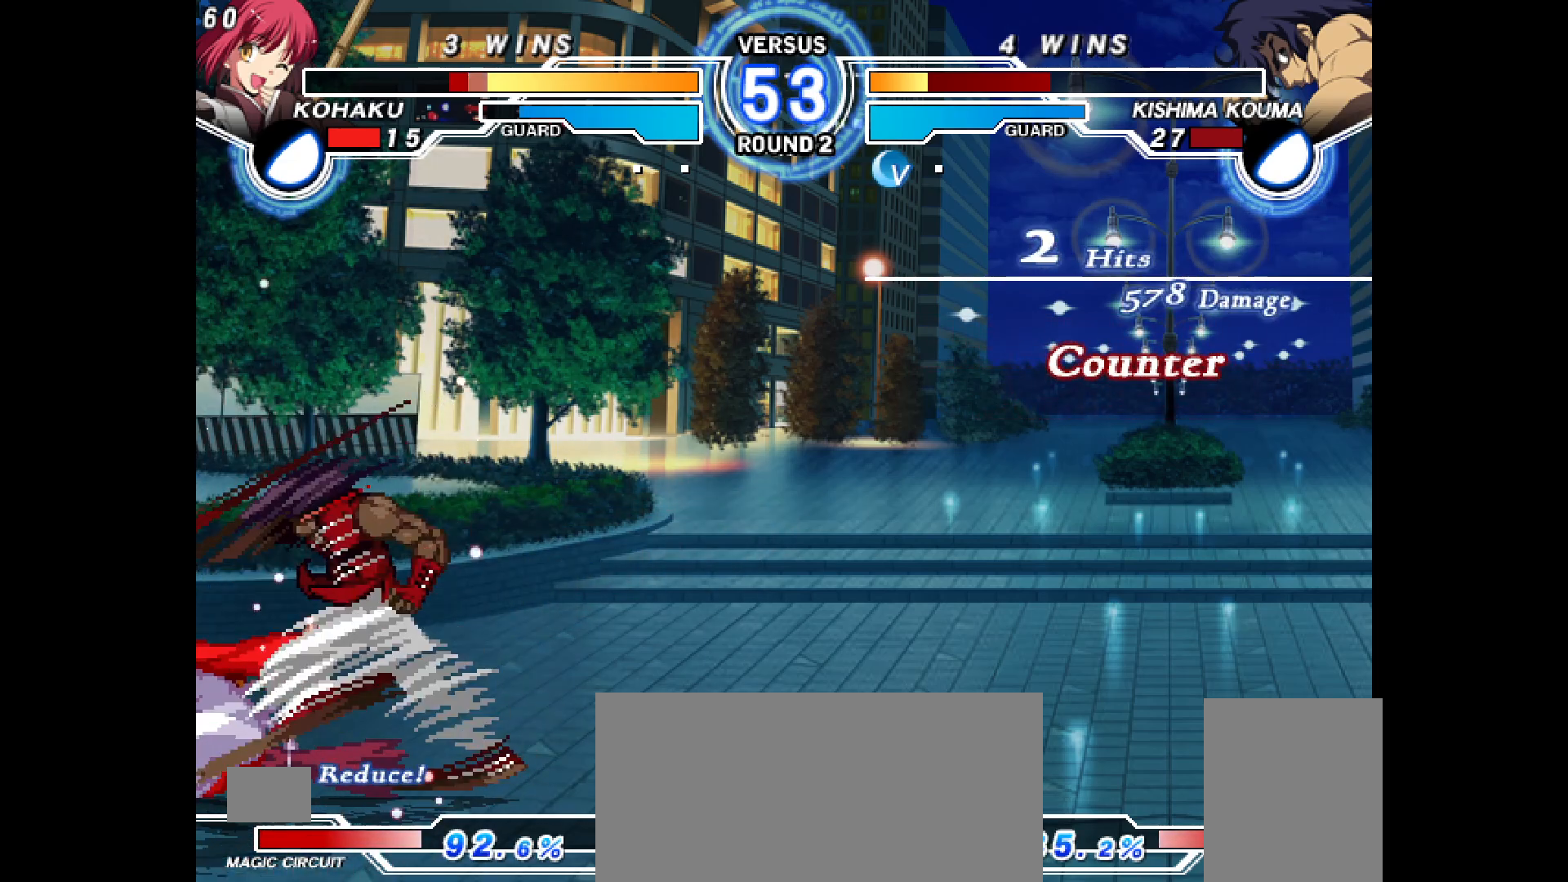
{"buttons": ["CROSS", "CIRCLE", "DPAD_DOWN", "DPAD_LEFT"], "events": [[350, "CIRCLE", "down"], [350, "CROSS", "down"]]}
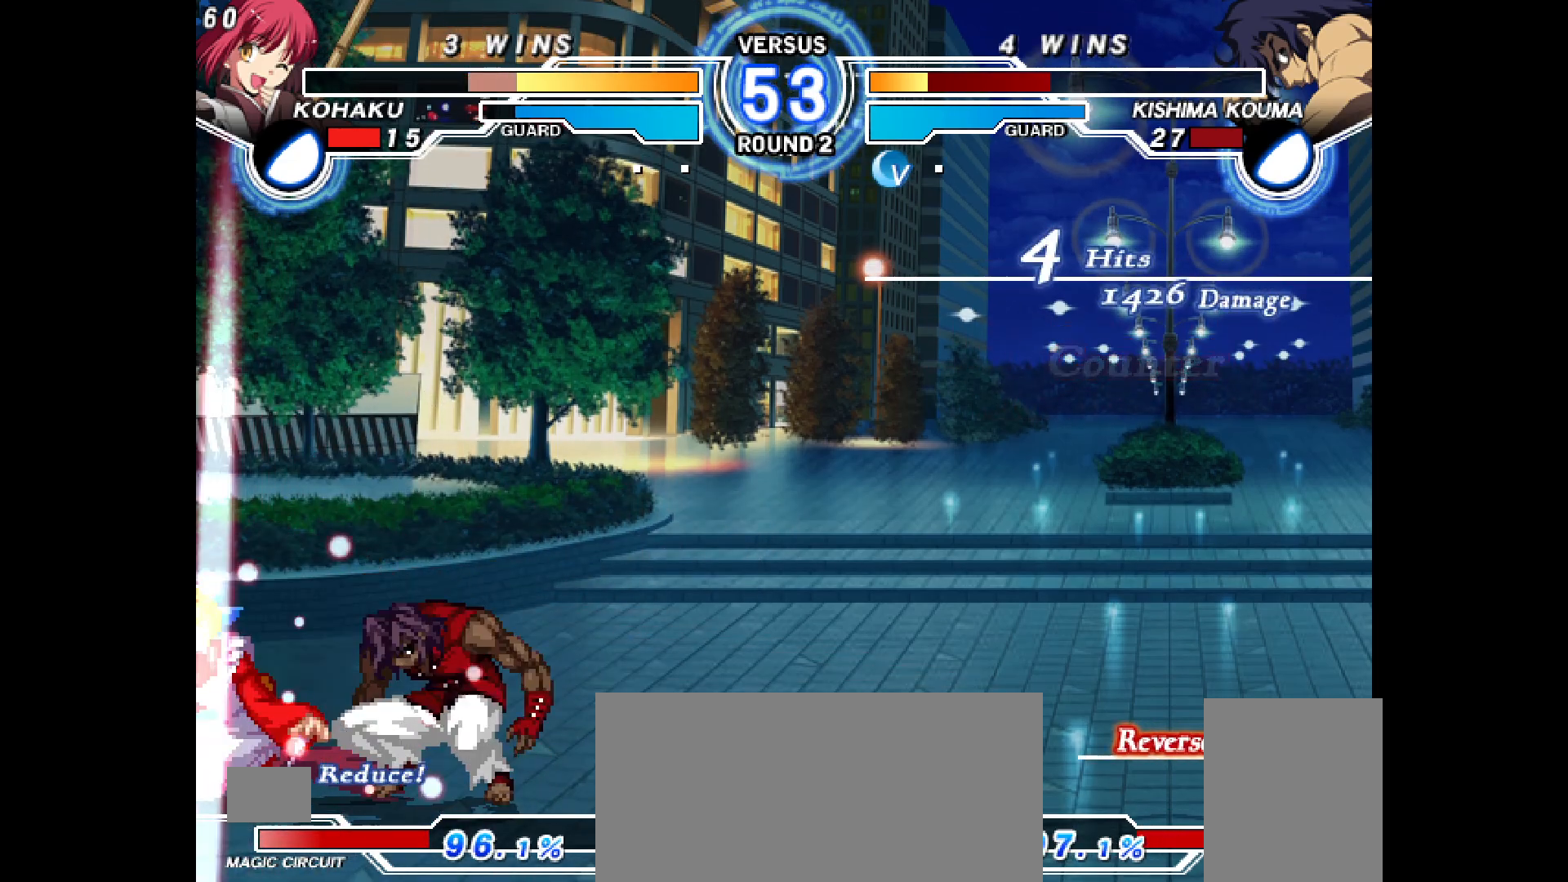
{"buttons": ["DPAD_DOWN", "DPAD_LEFT"], "events": [[83, "CROSS", "up"], [100, "CIRCLE", "up"], [183, "CIRCLE", "down"], [183, "CROSS", "down"], [383, "CROSS", "up"], [400, "CIRCLE", "up"]]}
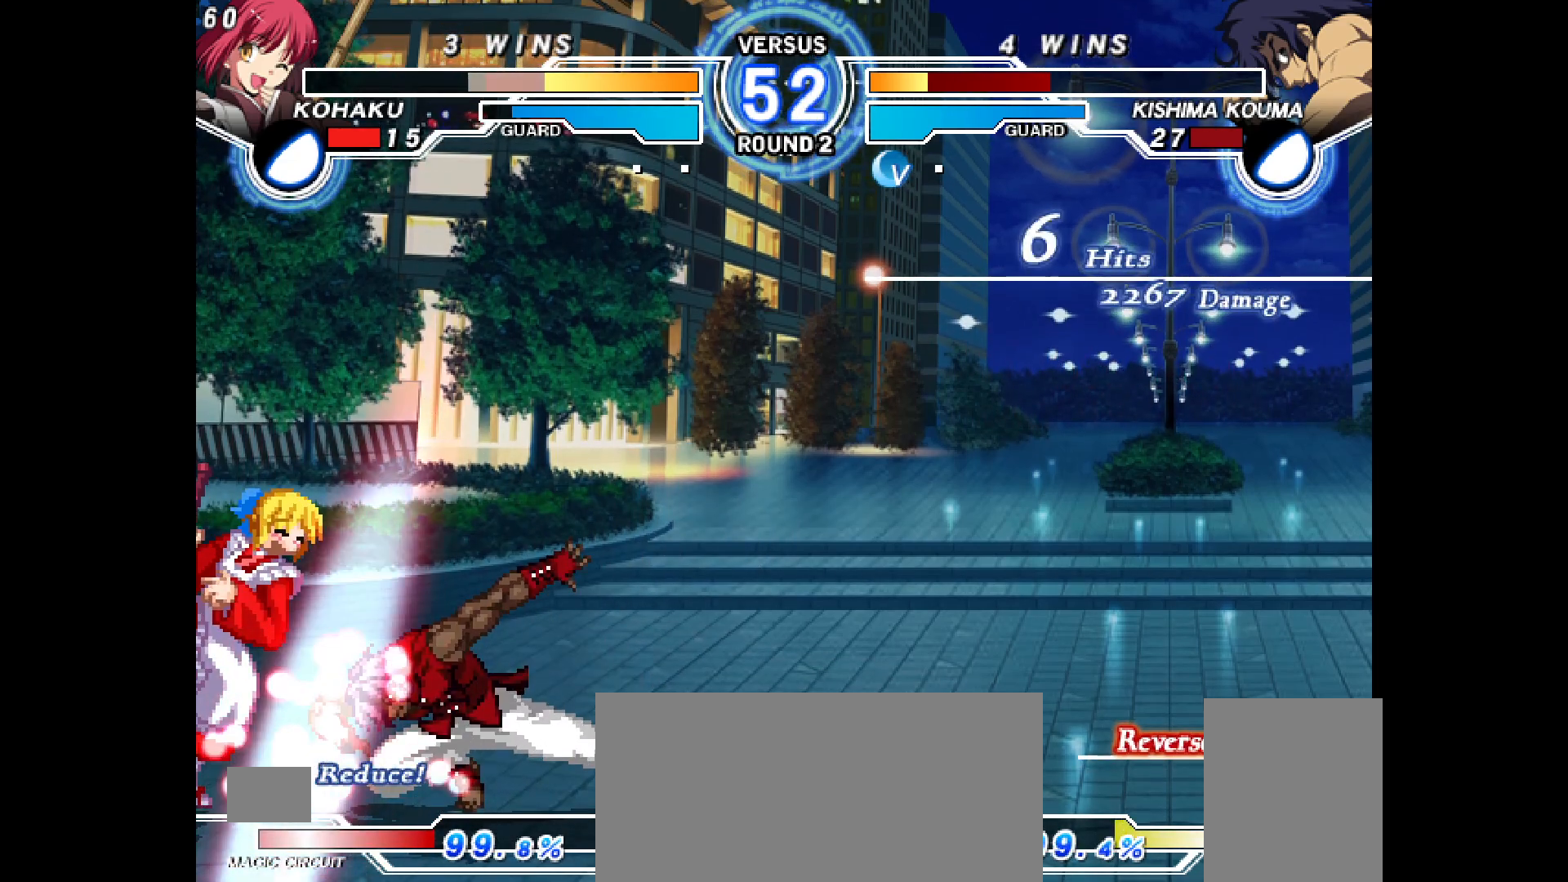
{"buttons": [], "events": [[233, "CIRCLE", "down"], [233, "CROSS", "down"], [417, "DPAD_DOWN", "up"], [433, "CIRCLE", "up"], [433, "CROSS", "up"], [433, "DPAD_LEFT", "up"]]}
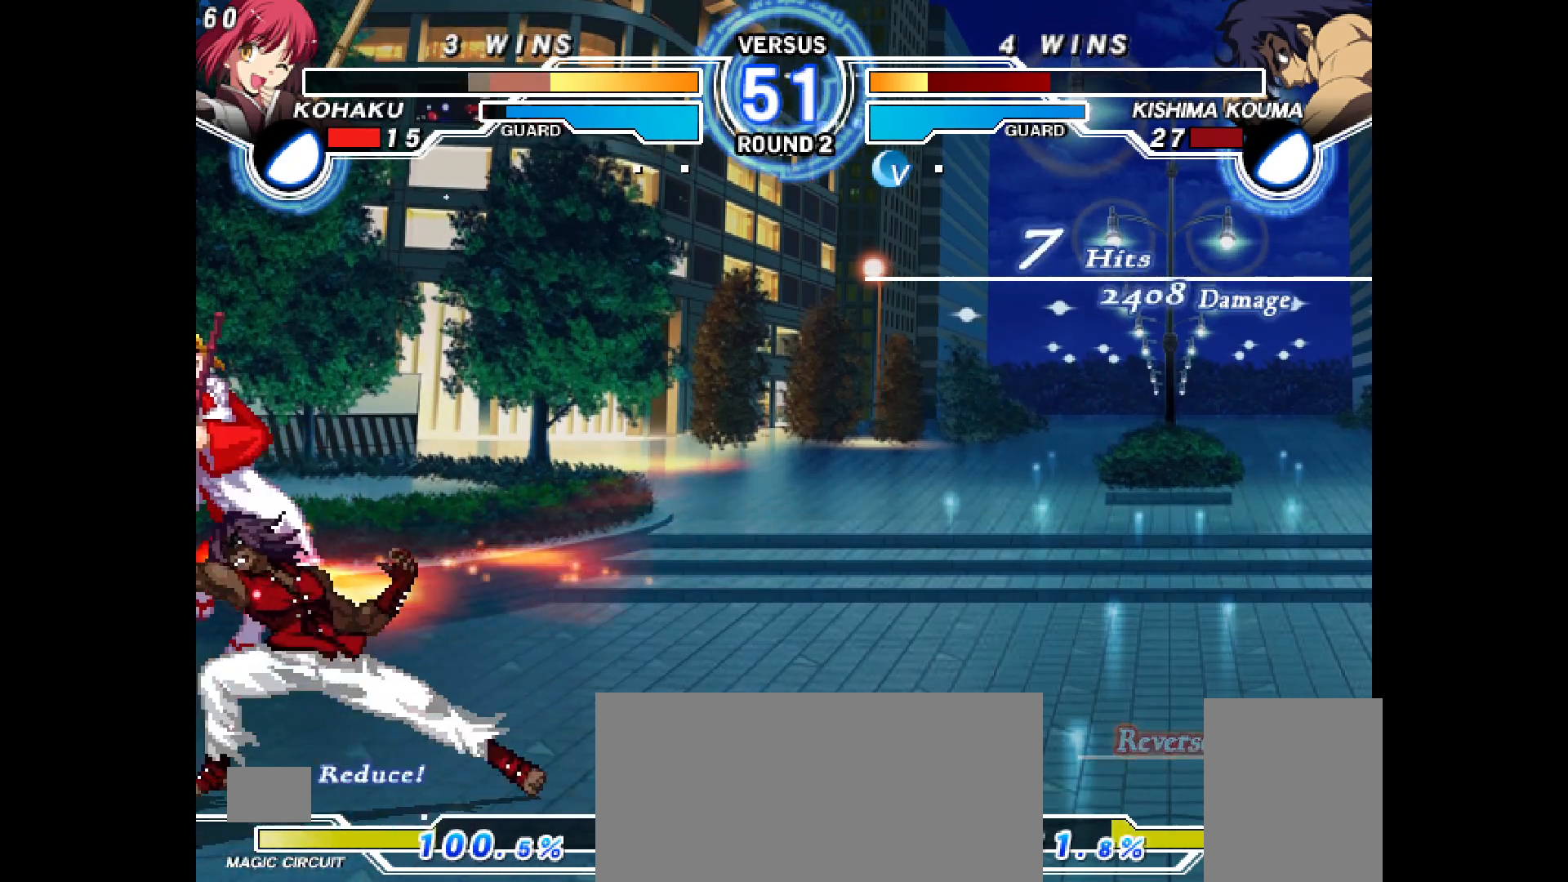
{"buttons": [], "events": [[33, "DPAD_LEFT", "down"], [50, "CIRCLE", "down"], [50, "CROSS", "down"], [333, "CROSS", "up"], [333, "DPAD_LEFT", "up"], [350, "CIRCLE", "up"]]}
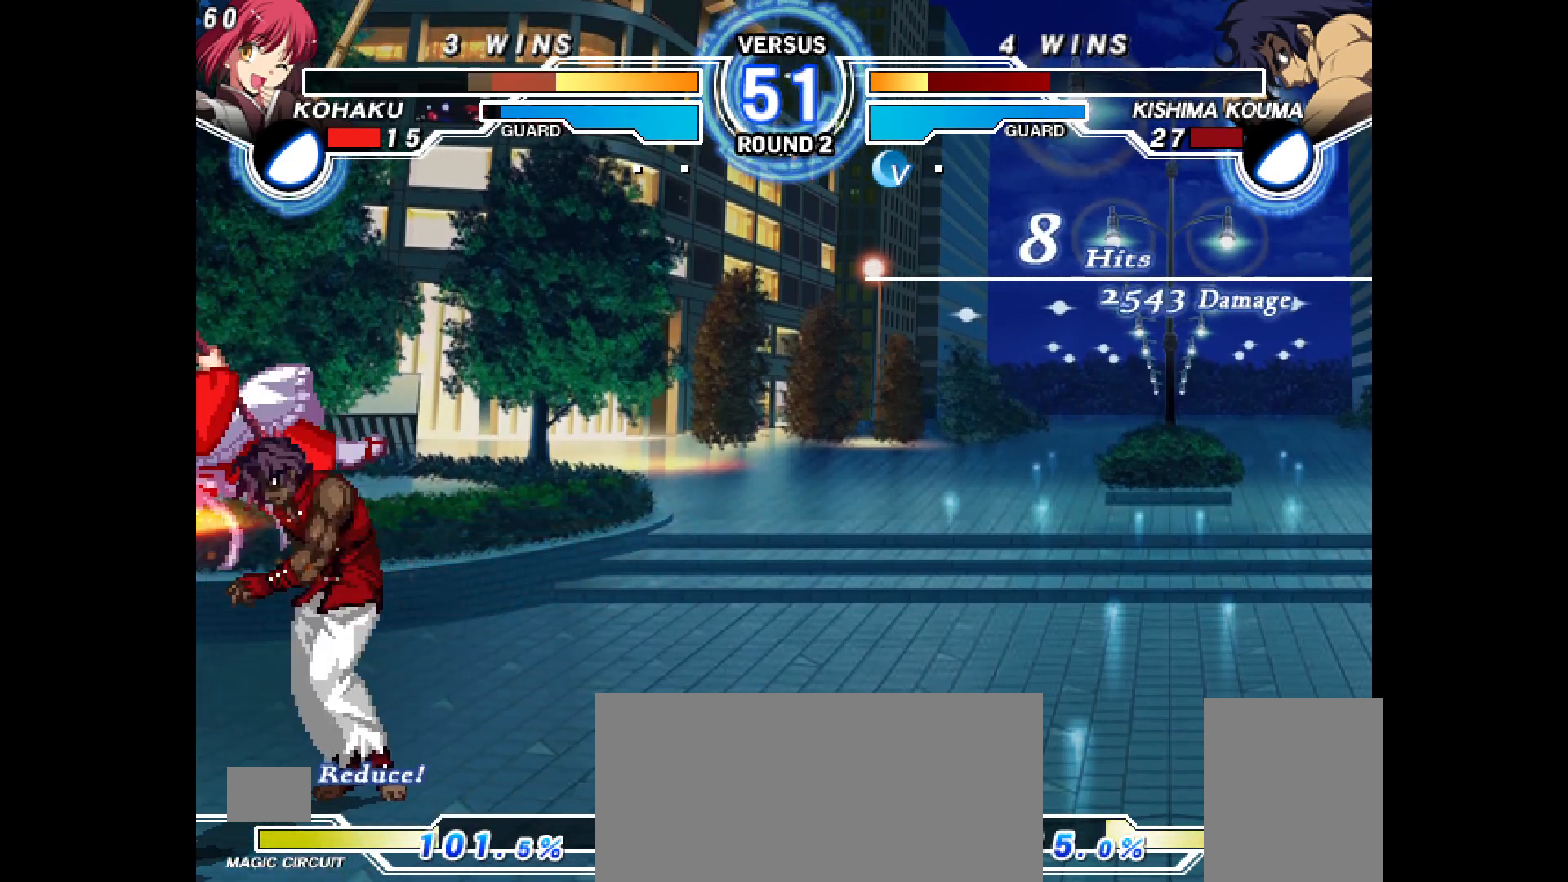
{"buttons": ["CROSS", "CIRCLE", "DPAD_LEFT"], "events": [[133, "CIRCLE", "down"], [133, "CROSS", "down"], [267, "CIRCLE", "up"], [267, "CROSS", "up"], [417, "DPAD_LEFT", "down"], [450, "CIRCLE", "down"], [450, "CROSS", "down"]]}
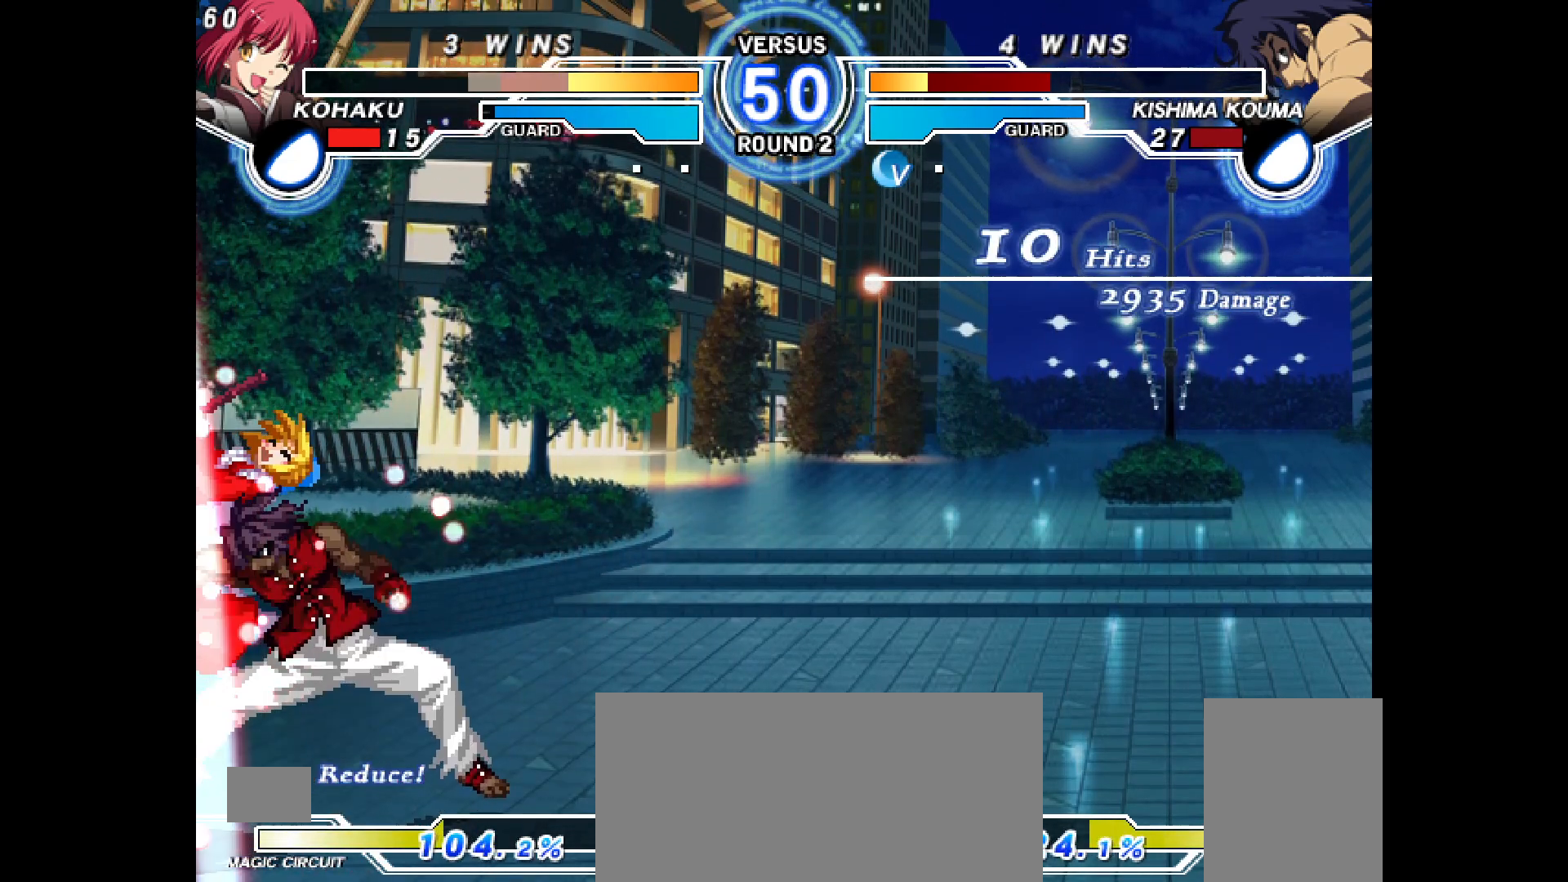
{"buttons": [], "events": [[117, "DPAD_LEFT", "up"], [133, "CROSS", "up"], [150, "CIRCLE", "up"], [233, "CIRCLE", "down"], [233, "DPAD_LEFT", "down"], [250, "CROSS", "down"], [417, "CROSS", "up"], [433, "CIRCLE", "up"], [433, "DPAD_LEFT", "up"]]}
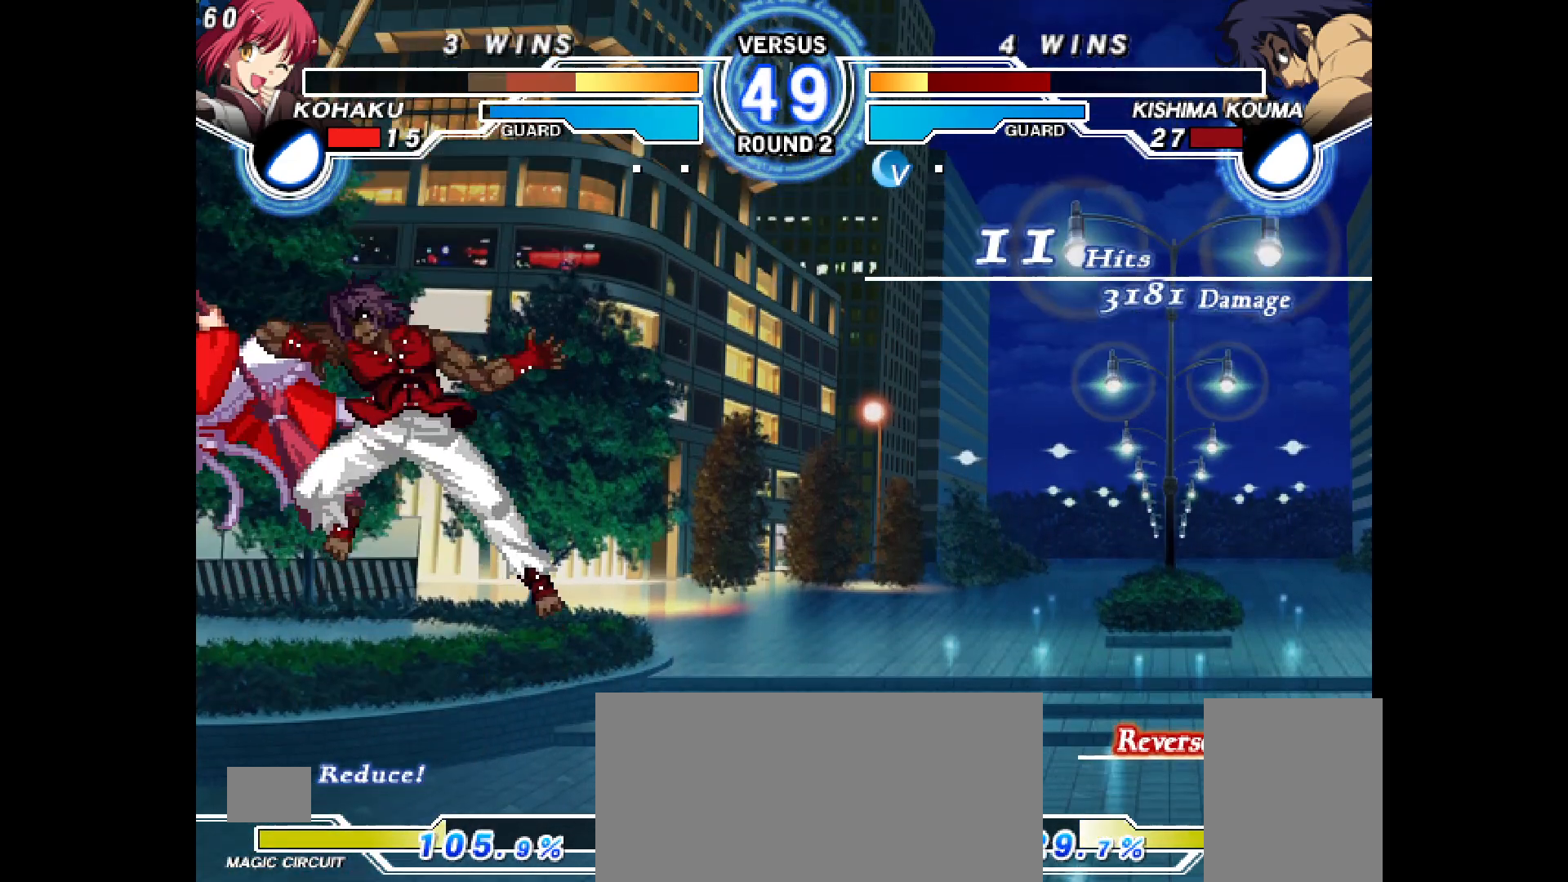
{"buttons": ["CROSS", "CIRCLE", "DPAD_LEFT"], "events": [[50, "CIRCLE", "down"], [50, "CROSS", "down"], [67, "DPAD_LEFT", "down"], [250, "CROSS", "up"], [267, "CIRCLE", "up"], [267, "DPAD_LEFT", "up"], [400, "CIRCLE", "down"], [417, "CROSS", "down"], [417, "DPAD_LEFT", "down"]]}
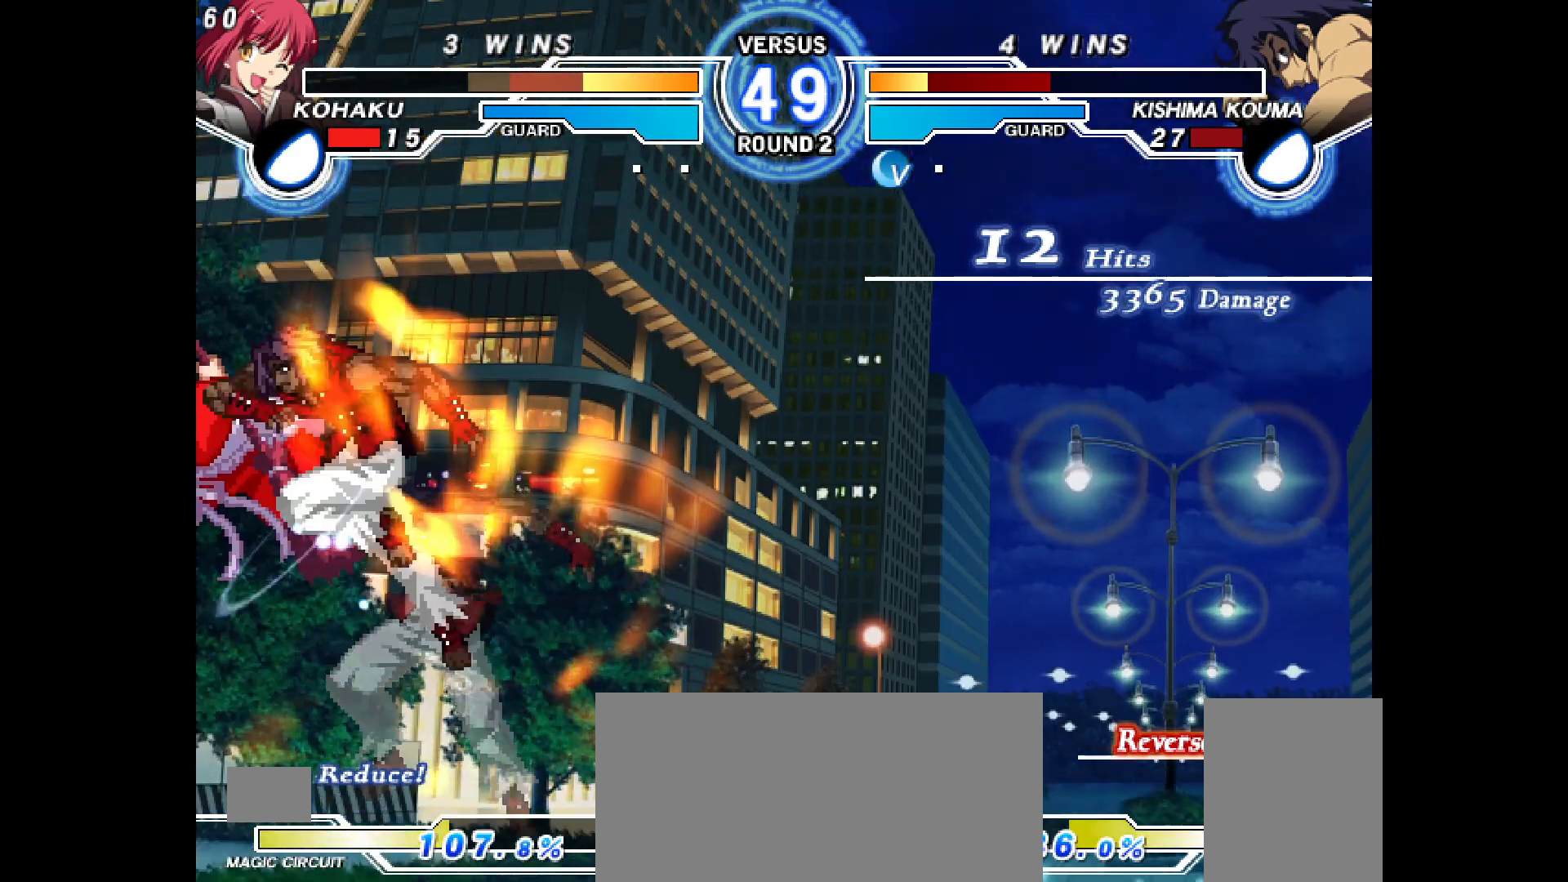
{"buttons": ["CROSS", "CIRCLE", "DPAD_LEFT"], "events": [[100, "CROSS", "up"], [117, "CIRCLE", "up"], [117, "DPAD_LEFT", "up"], [317, "CIRCLE", "down"], [317, "CROSS", "down"], [333, "DPAD_LEFT", "down"]]}
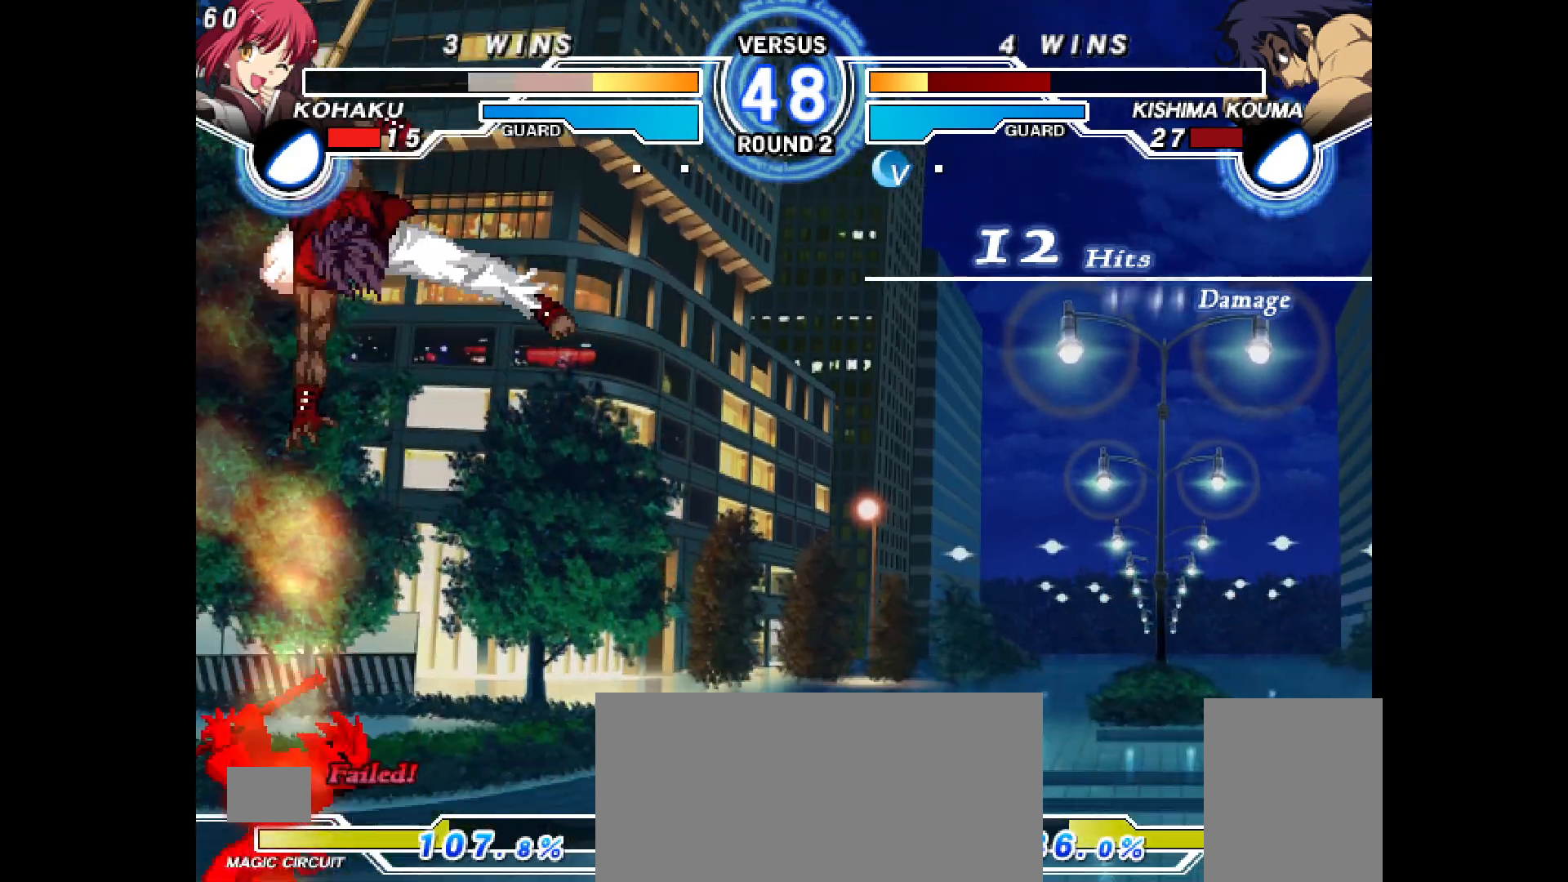
{"buttons": ["DPAD_LEFT"], "events": [[250, "CROSS", "up"], [300, "CIRCLE", "up"]]}
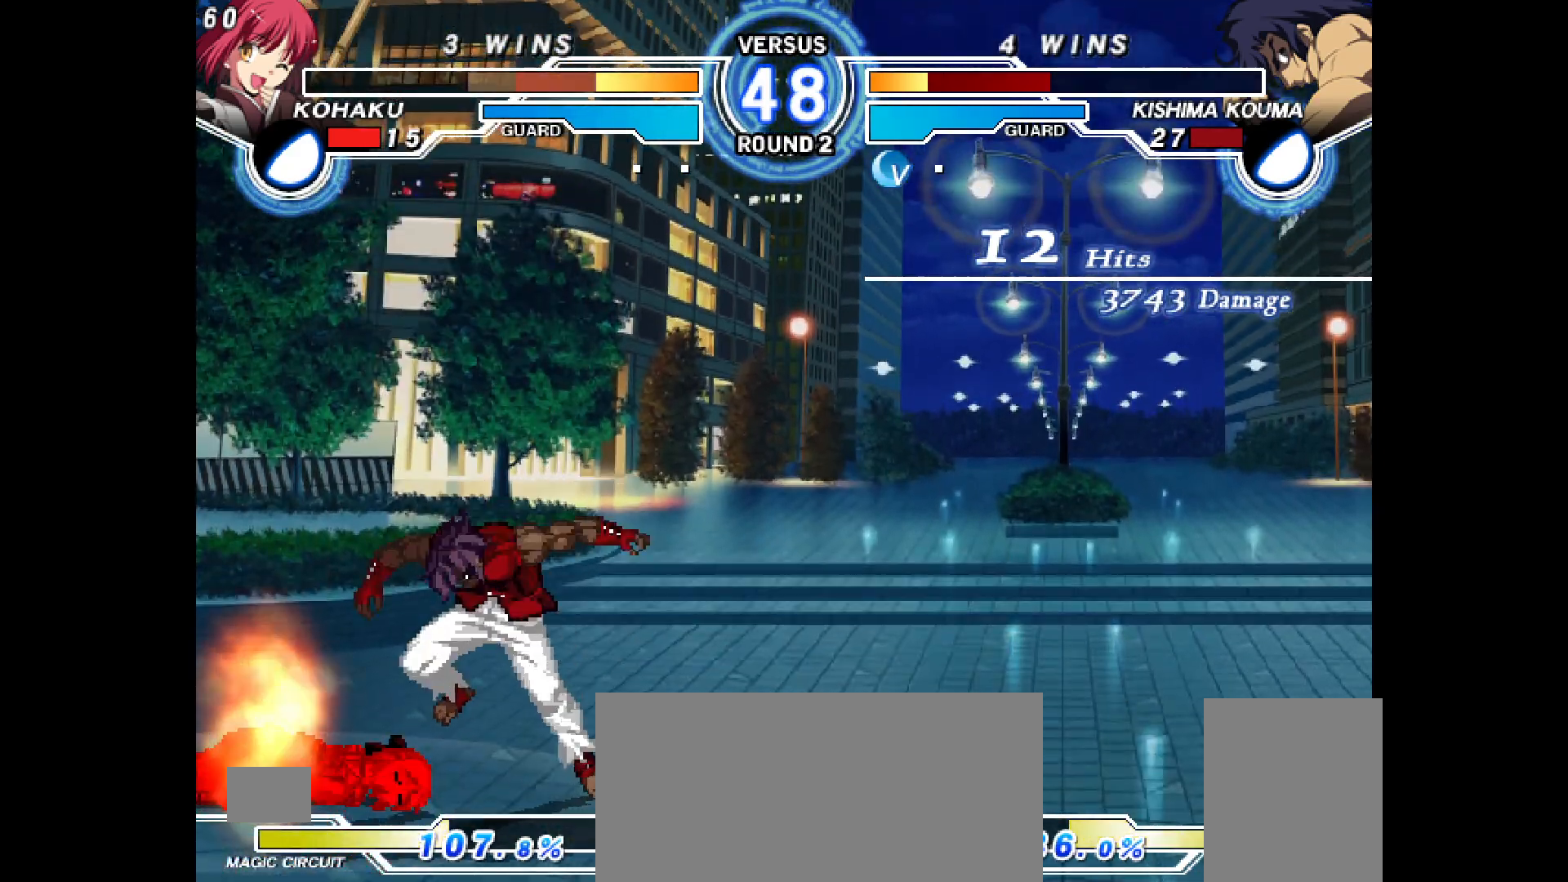
{"buttons": ["DPAD_DOWN", "DPAD_LEFT"], "events": [[117, "DPAD_DOWN", "down"]]}
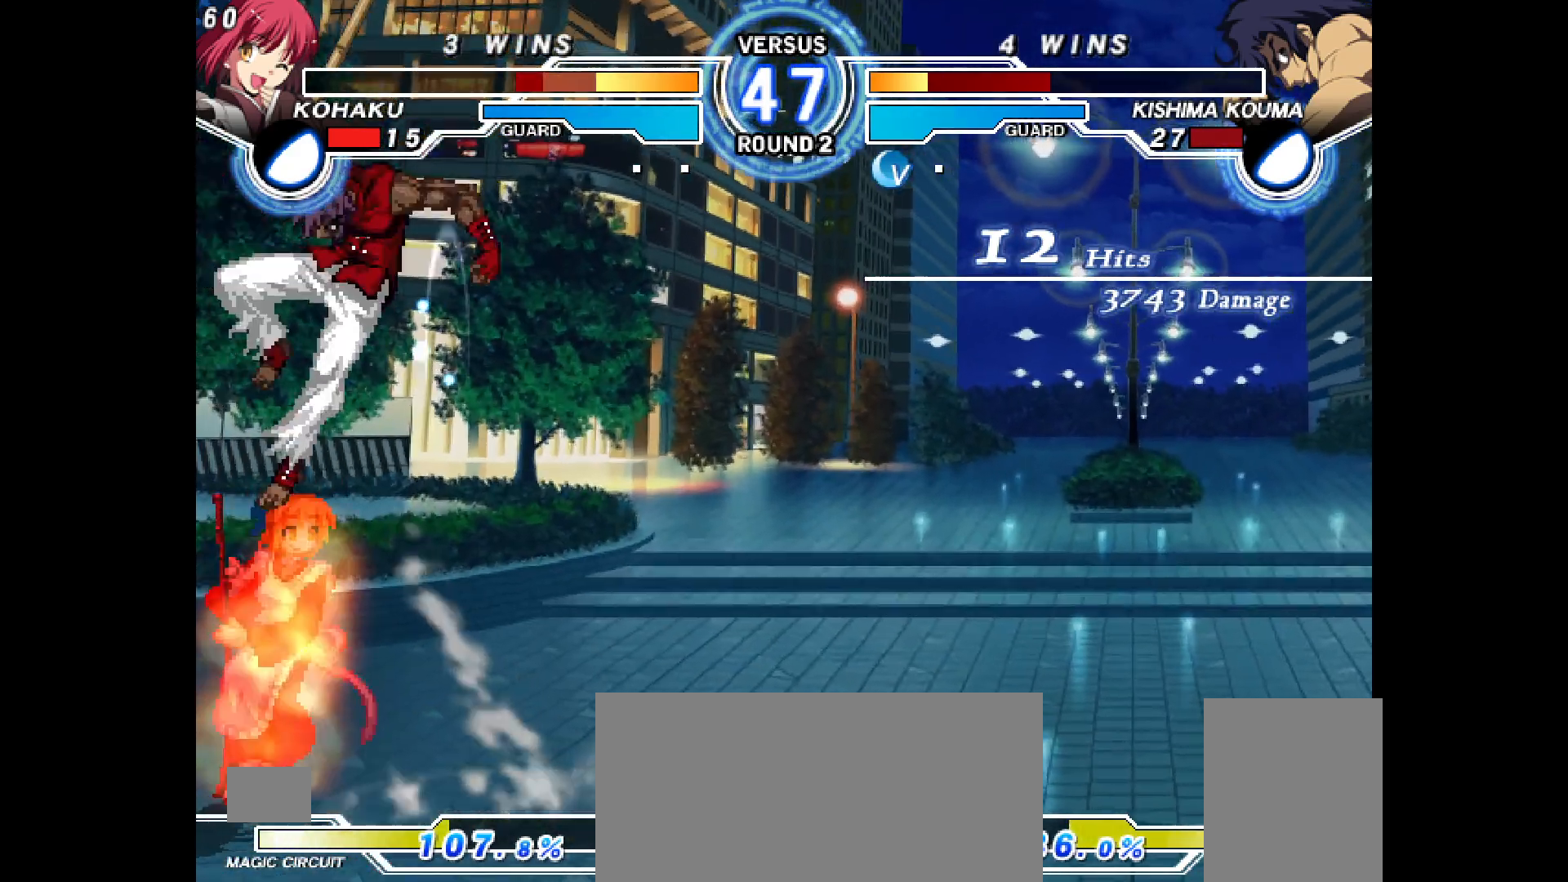
{"buttons": ["DPAD_DOWN", "DPAD_LEFT"], "events": [[17, "DPAD_DOWN", "up"], [450, "DPAD_DOWN", "down"]]}
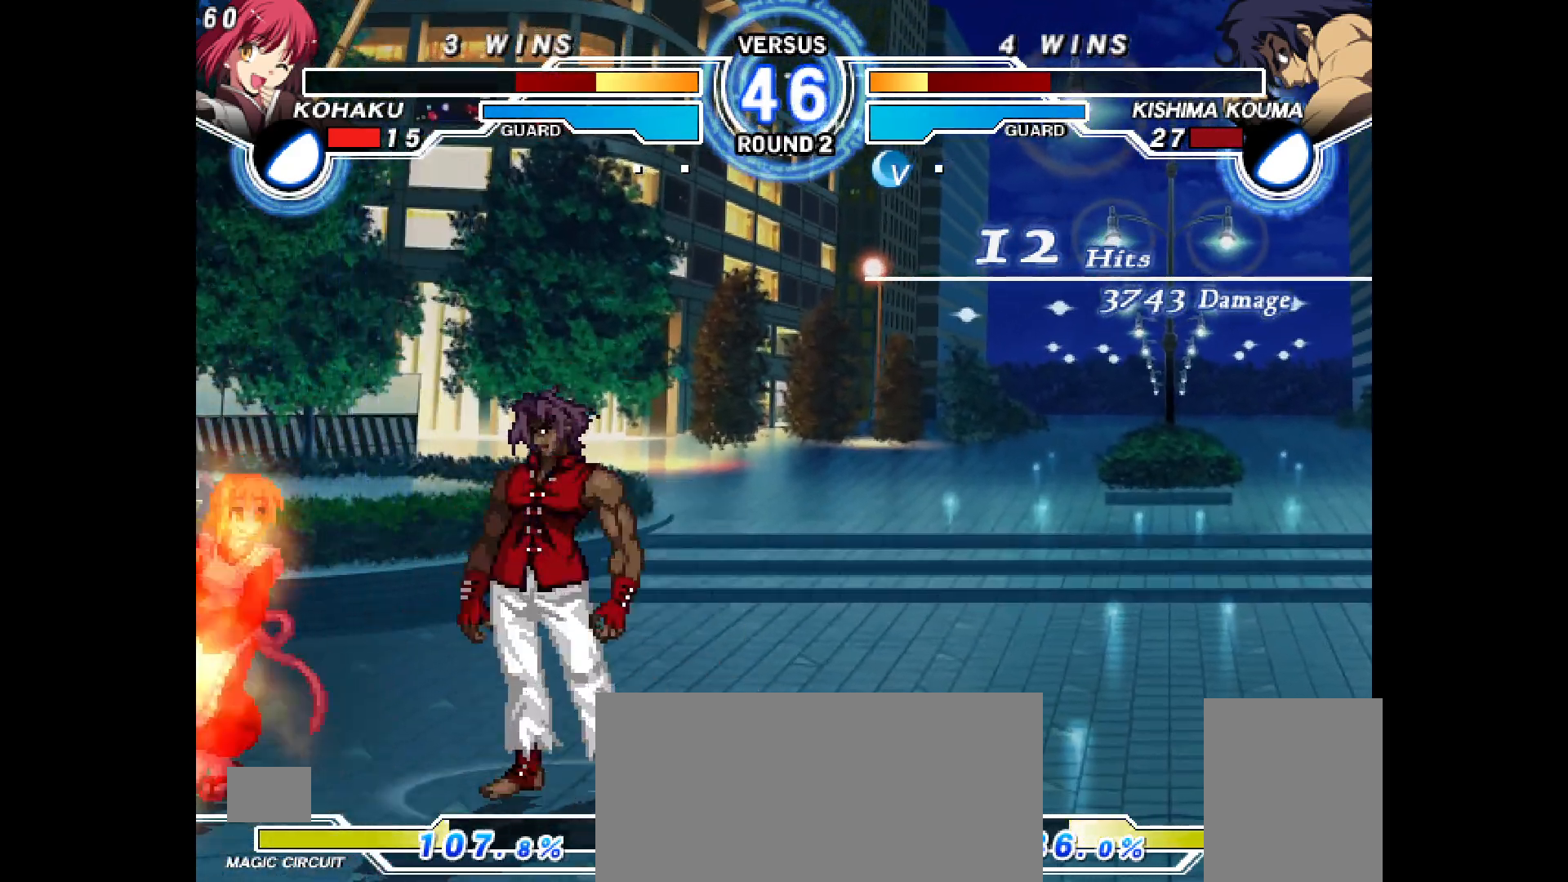
{"buttons": ["DPAD_DOWN", "DPAD_LEFT"], "events": [[200, "CROSS", "down"], [317, "CROSS", "up"], [317, "TRIANGLE", "down"], [367, "TRIANGLE", "up"], [417, "CROSS", "down"], [500, "CROSS", "up"]]}
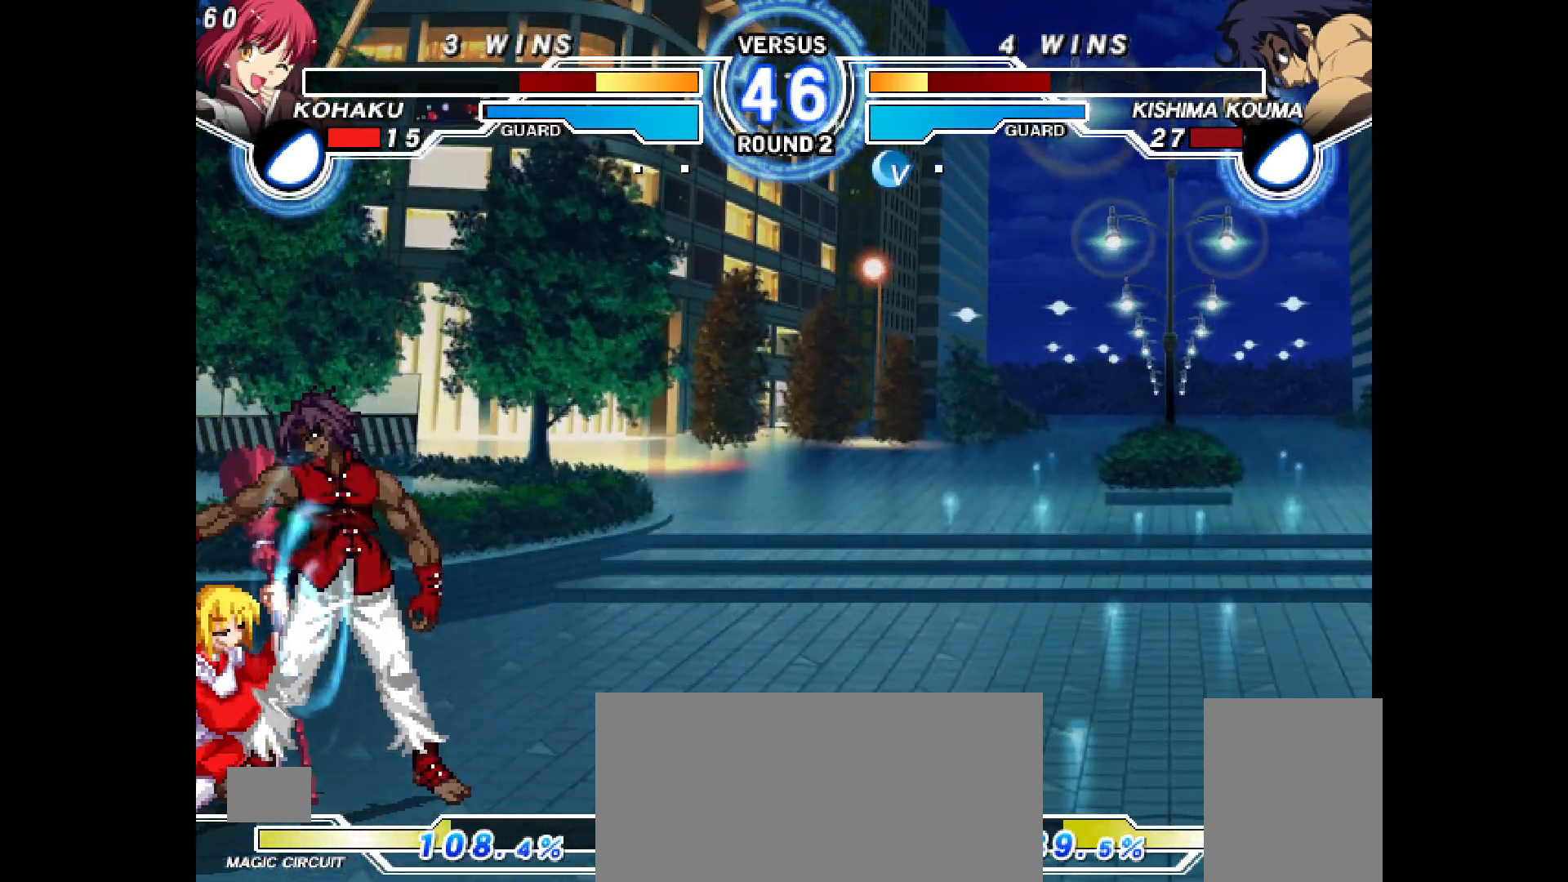
{"buttons": ["DPAD_DOWN", "DPAD_LEFT"], "events": []}
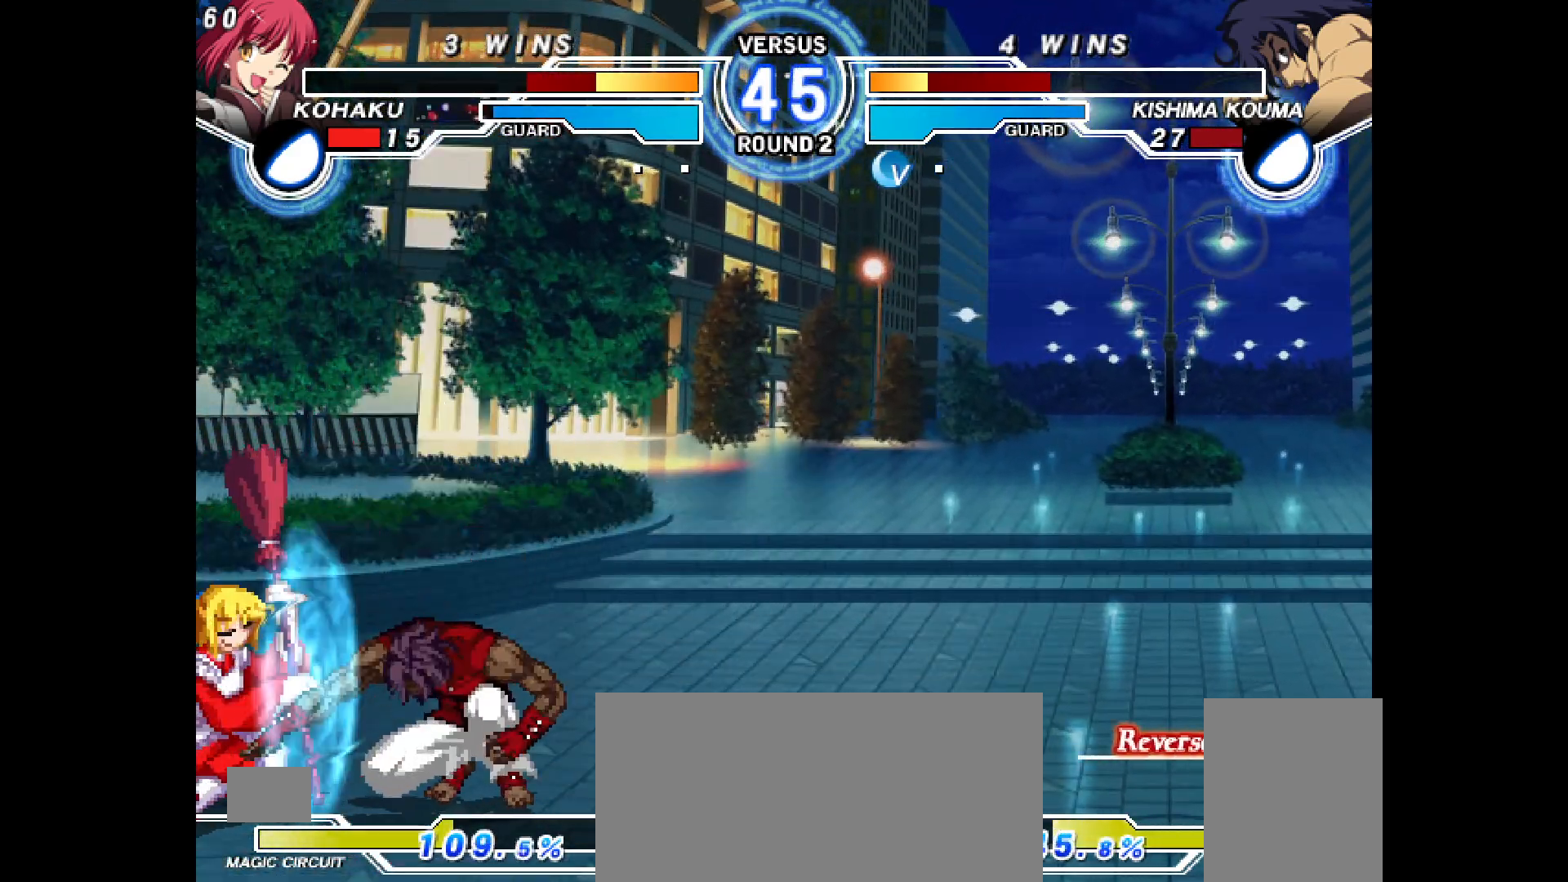
{"buttons": ["DPAD_DOWN", "DPAD_LEFT"], "events": []}
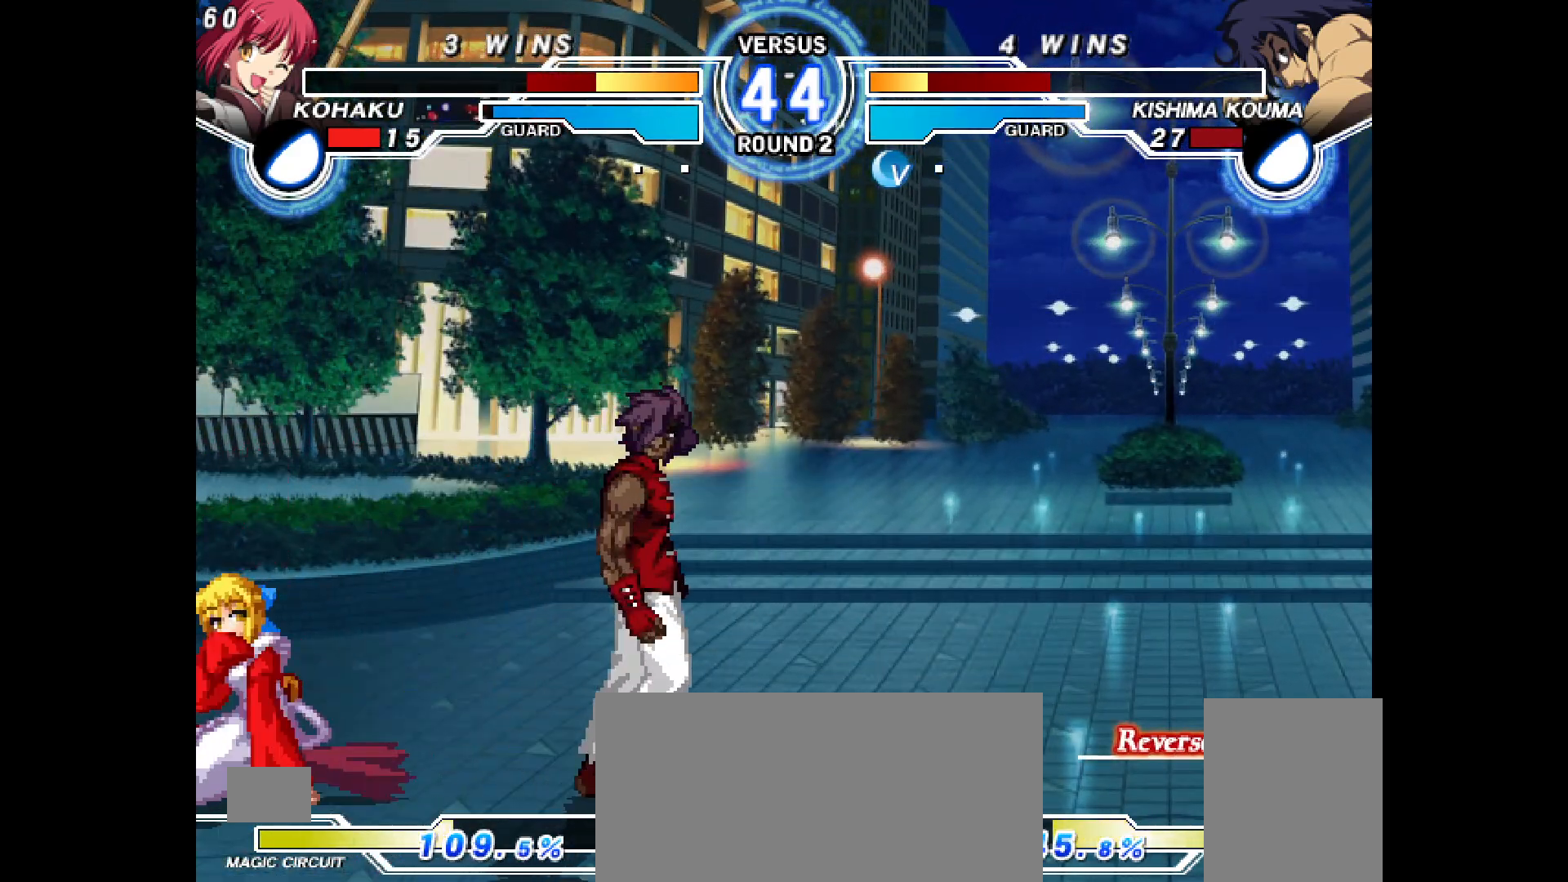
{"buttons": ["DPAD_DOWN", "DPAD_LEFT"], "events": [[117, "CROSS", "down"], [133, "CROSS", "up"]]}
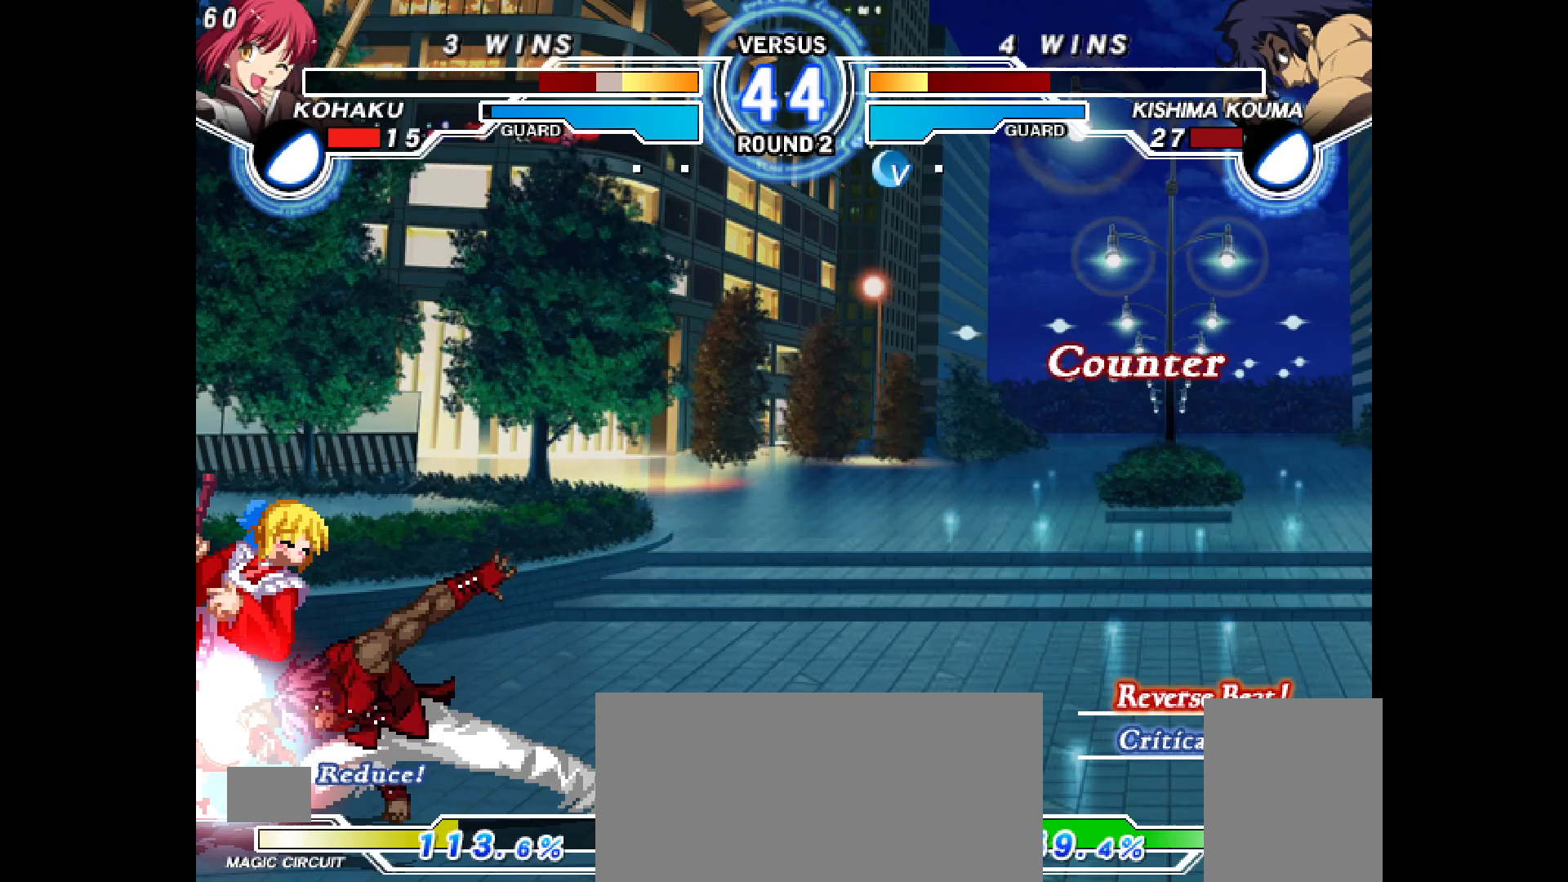
{"buttons": ["CROSS", "CIRCLE", "DPAD_DOWN", "DPAD_LEFT"], "events": [[400, "CIRCLE", "down"], [400, "CROSS", "down"]]}